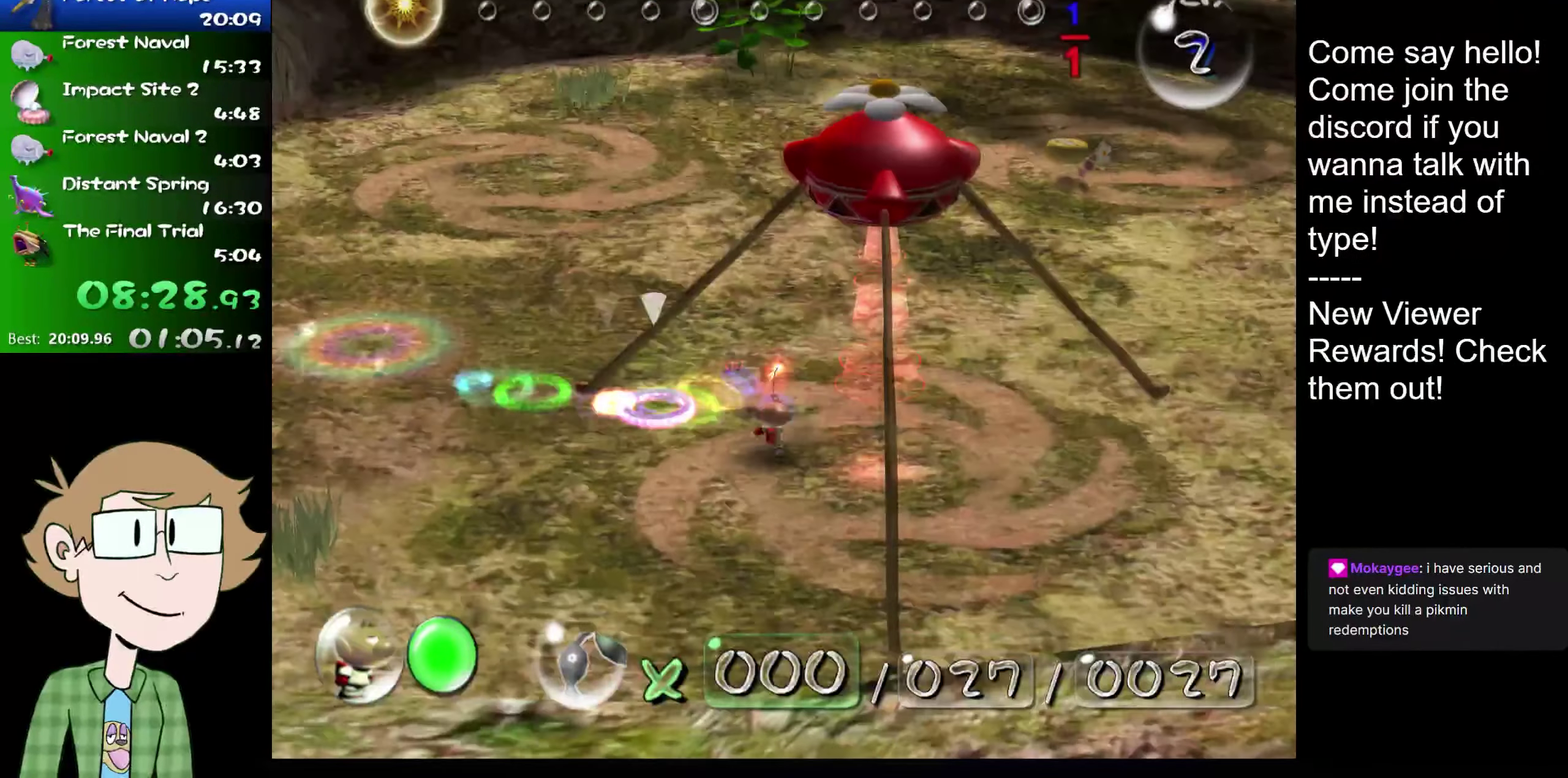
Gameplay with a controller (Nintendo layout); each line is a JSON object with the inputs held at the frame after it. "events" lists button and stick changes between this image and that frame as [ms after this image, input, new state], when the widget could be followed in between. Not read: L1 L3 R3.
{"buttons": ["B"], "left_stick": "right", "right_stick": "center", "events": [[50, "B", "down"], [117, "B", "up"], [183, "B", "down"], [250, "B", "up"], [333, "B", "down"], [400, "B", "up"], [467, "B", "down"]]}
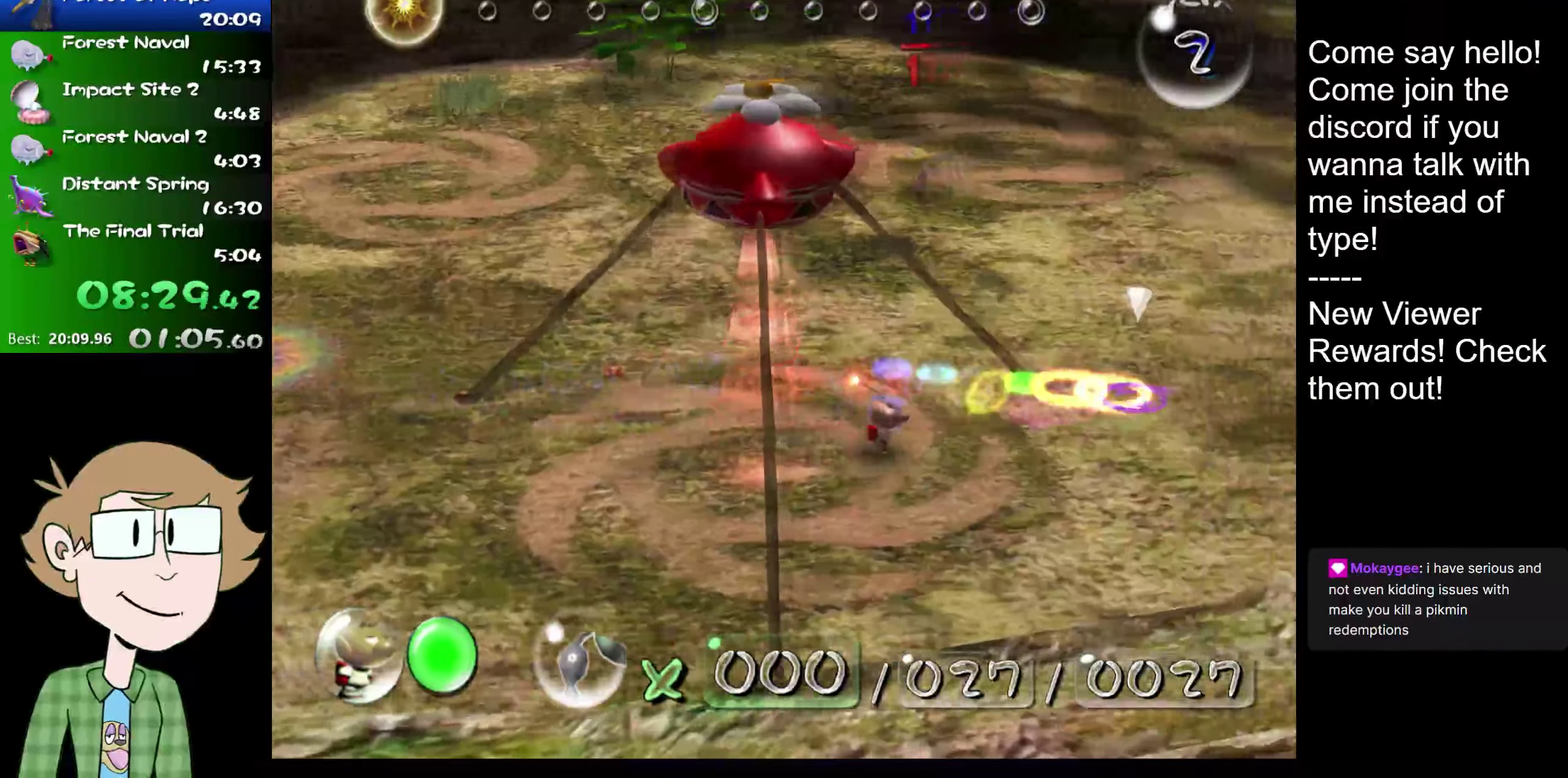
{"buttons": ["B"], "left_stick": "left", "right_stick": "center", "events": [[34, "B", "up"], [34, "left_stick", "center"], [134, "B", "down"], [134, "left_stick", "left"], [200, "B", "up"], [234, "left_stick", "right"], [267, "B", "down"], [301, "left_stick", "left"], [367, "B", "up"], [434, "B", "down"]]}
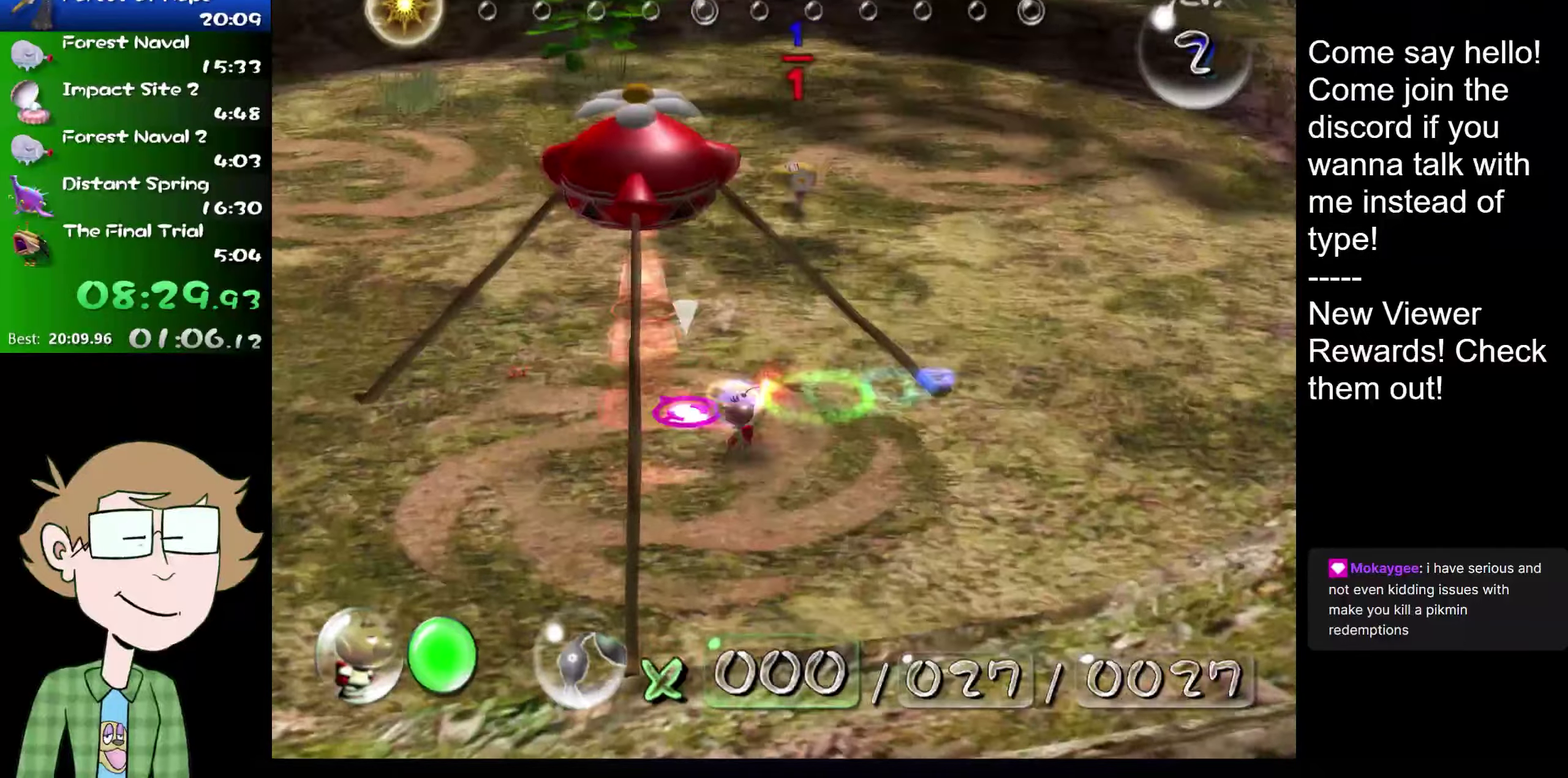
{"buttons": [], "left_stick": "left", "right_stick": "center", "events": [[17, "B", "up"]]}
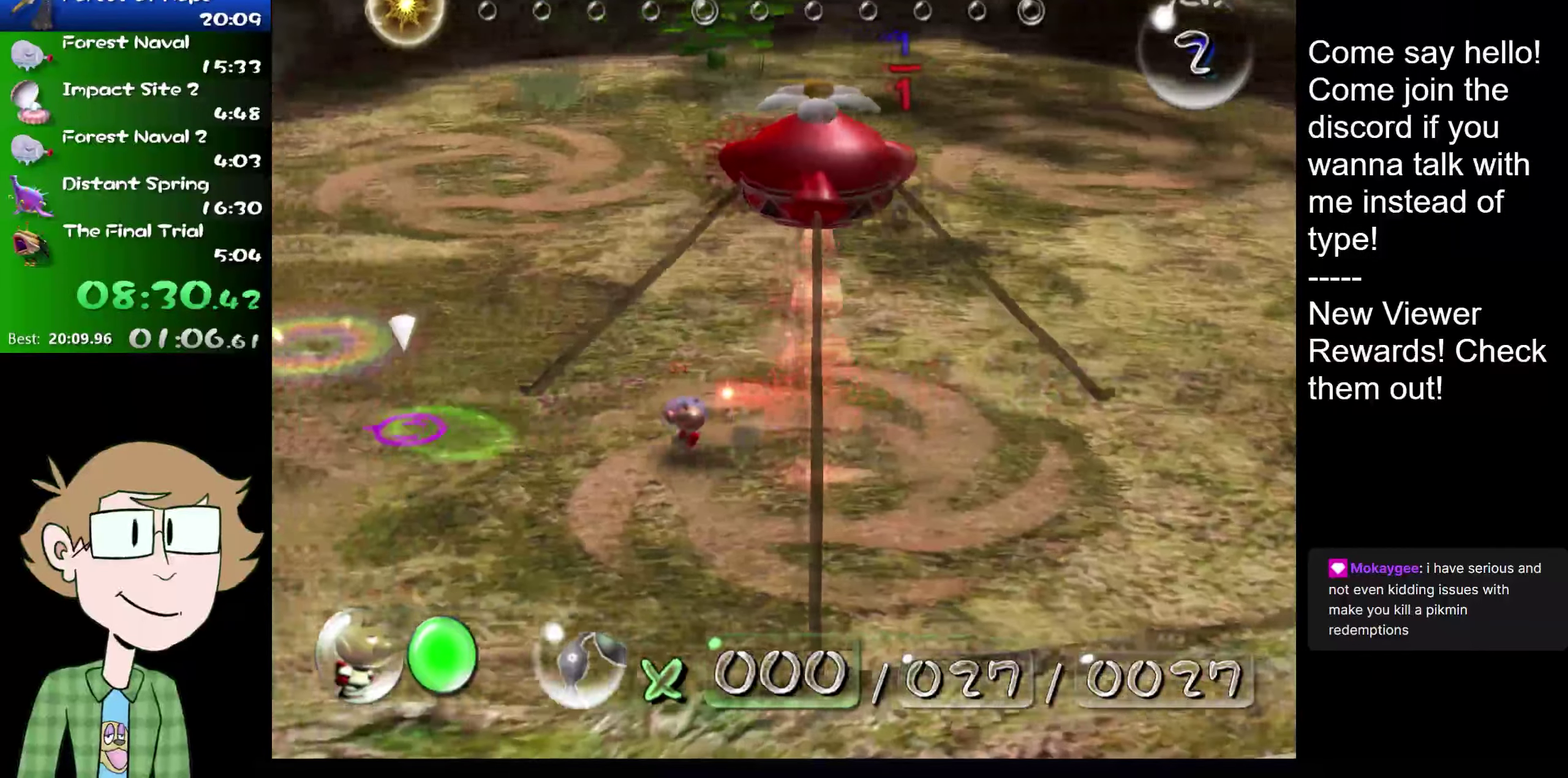
{"buttons": [], "left_stick": "up-right", "right_stick": "center", "events": [[133, "left_stick", "center"], [333, "left_stick", "down-left"], [383, "left_stick", "up-right"]]}
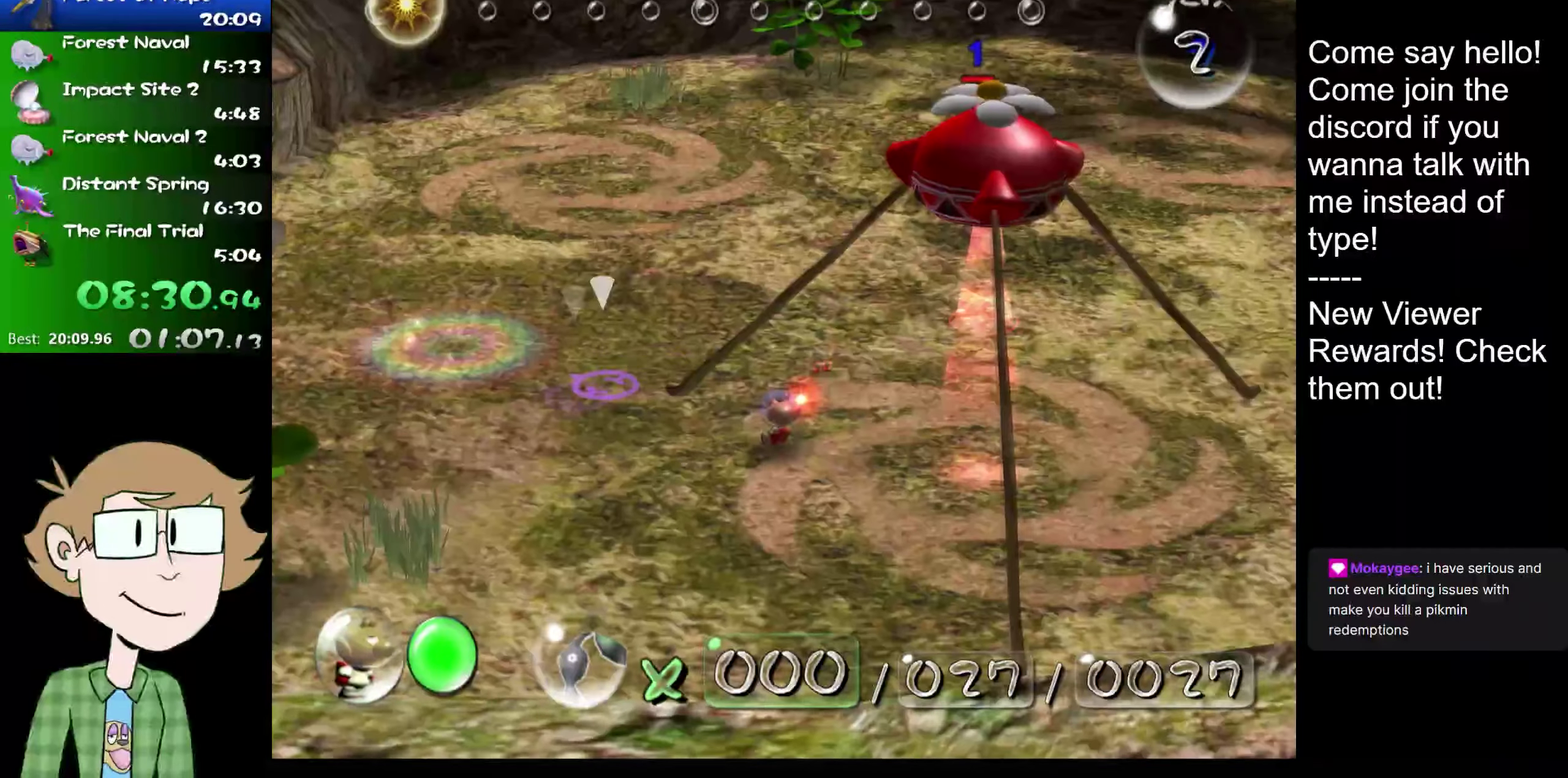
{"buttons": [], "left_stick": "up", "right_stick": "center", "events": [[350, "left_stick", "up"]]}
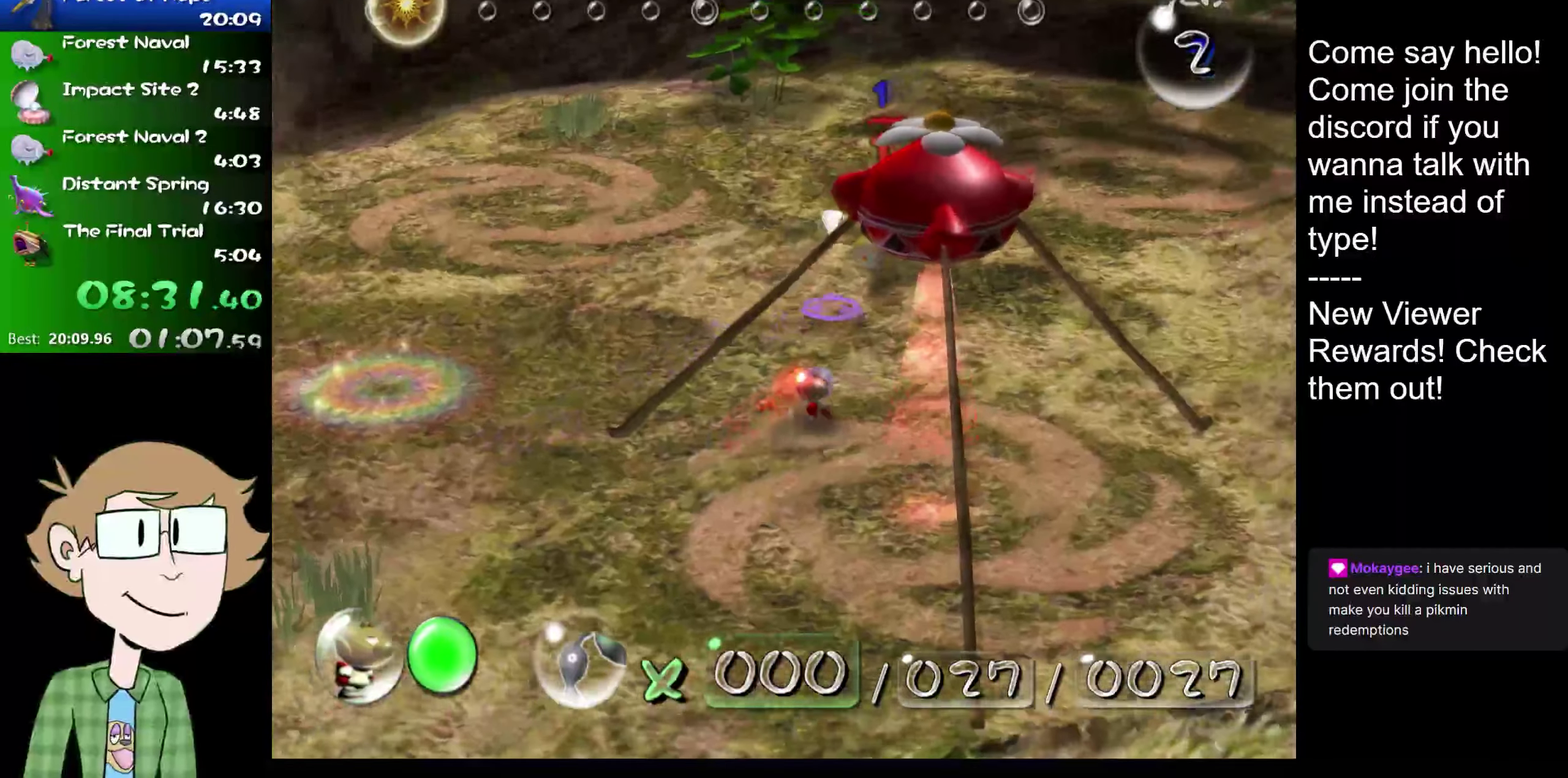
{"buttons": [], "left_stick": "down", "right_stick": "center", "events": [[133, "left_stick", "up-left"], [233, "left_stick", "center"], [333, "left_stick", "down"]]}
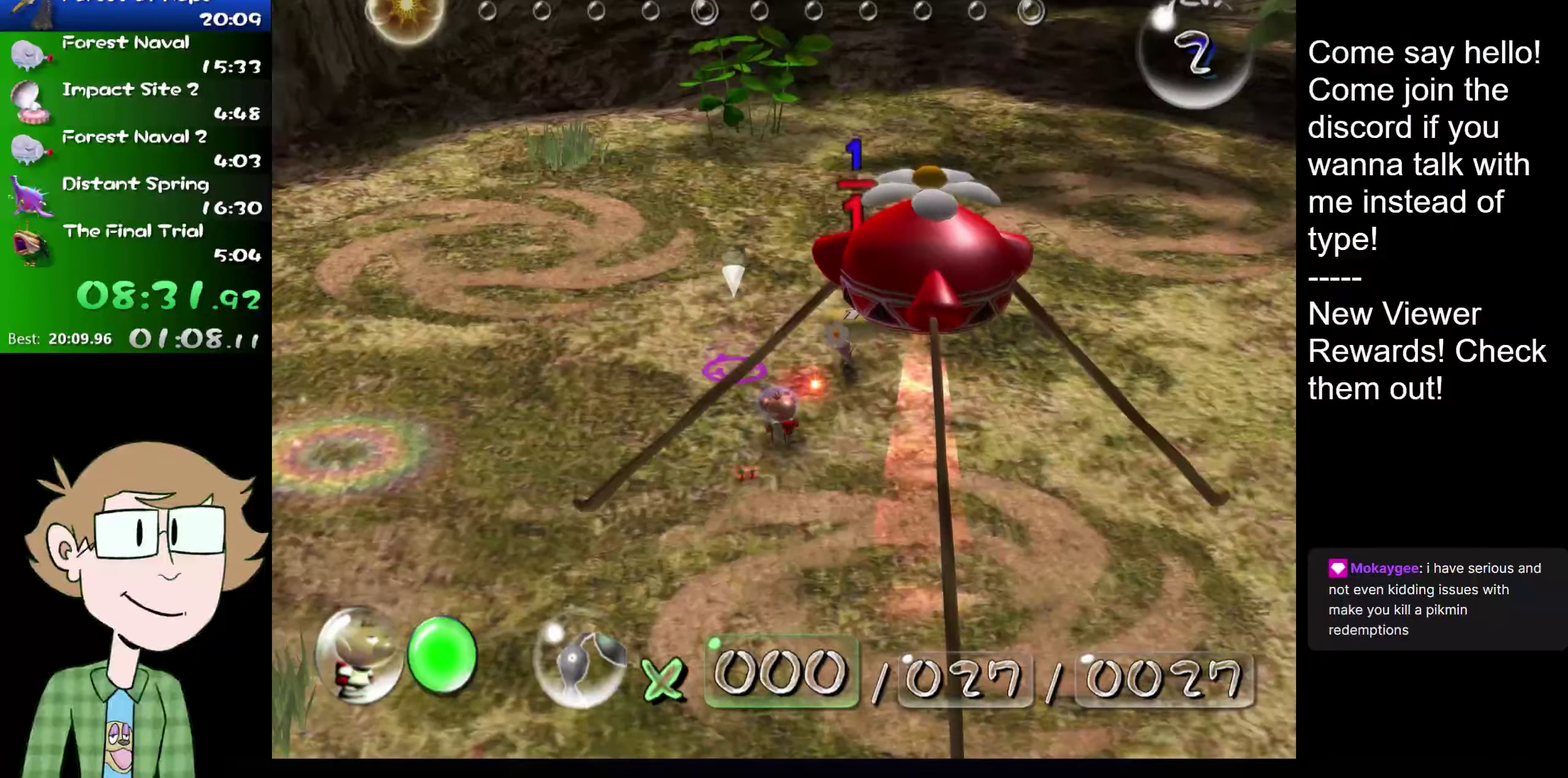
{"buttons": [], "left_stick": "down", "right_stick": "center", "events": [[17, "left_stick", "center"], [317, "left_stick", "down"]]}
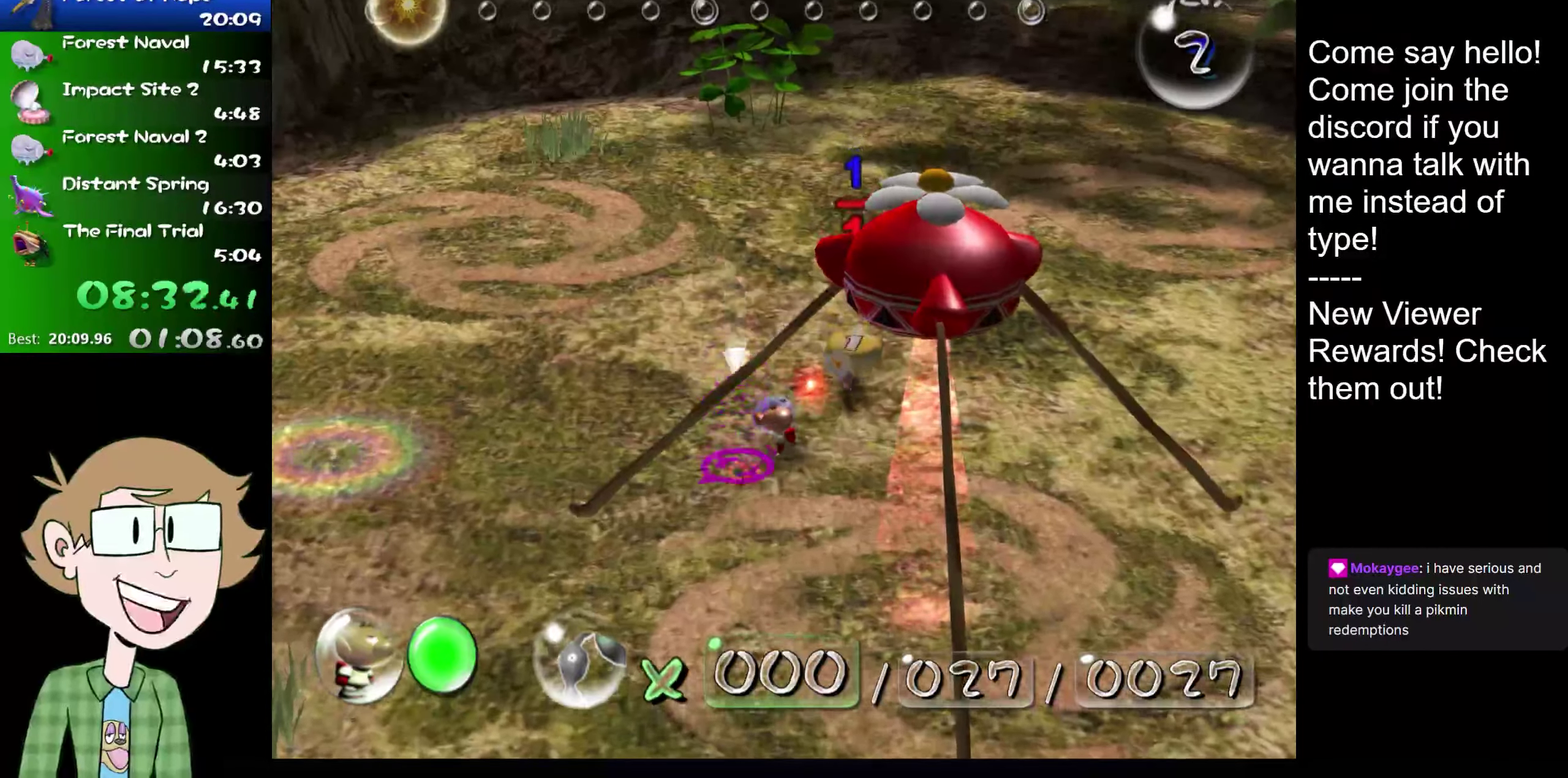
{"buttons": [], "left_stick": "down-left", "right_stick": "center"}
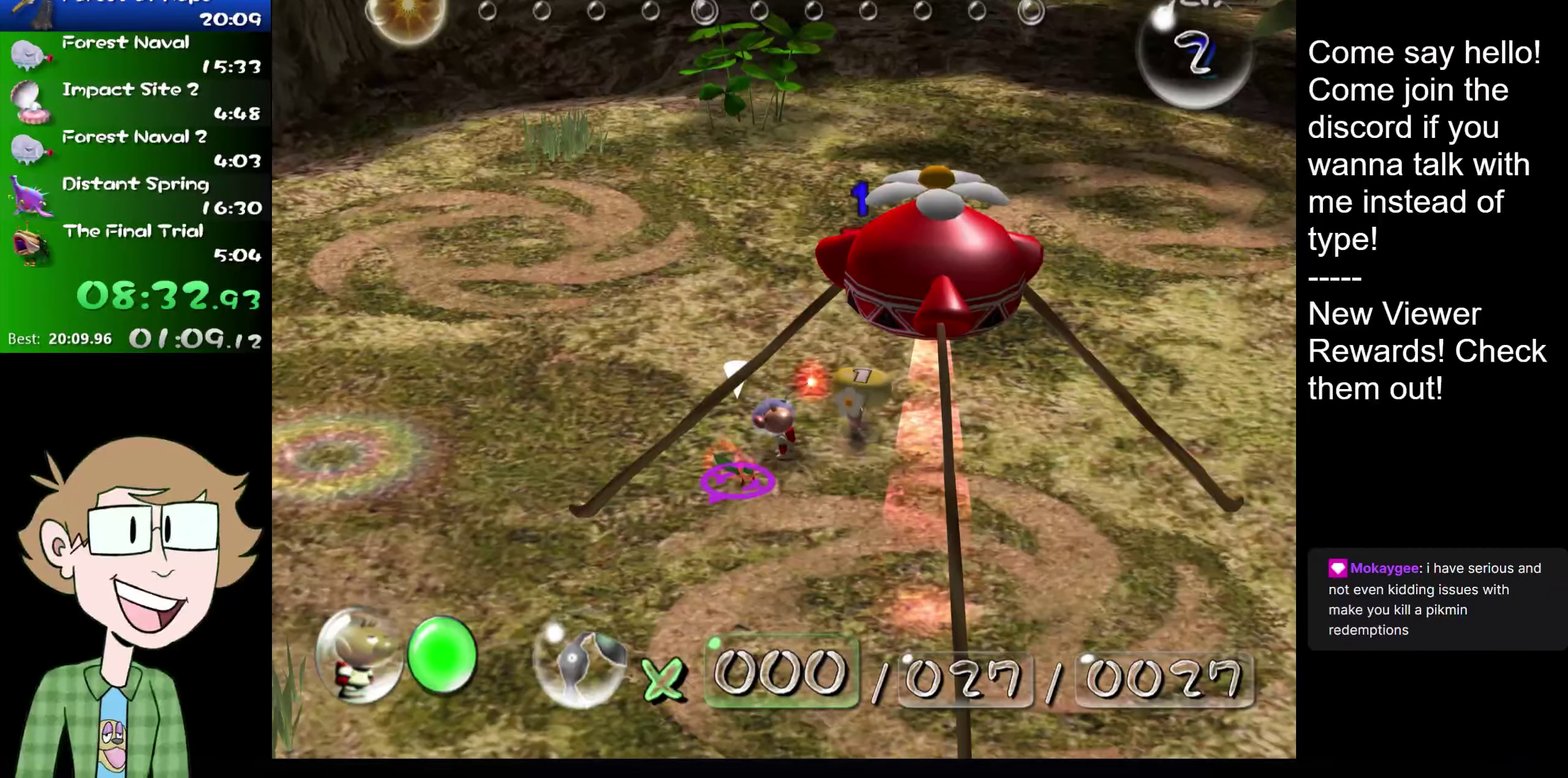
{"buttons": [], "left_stick": "center", "right_stick": "center"}
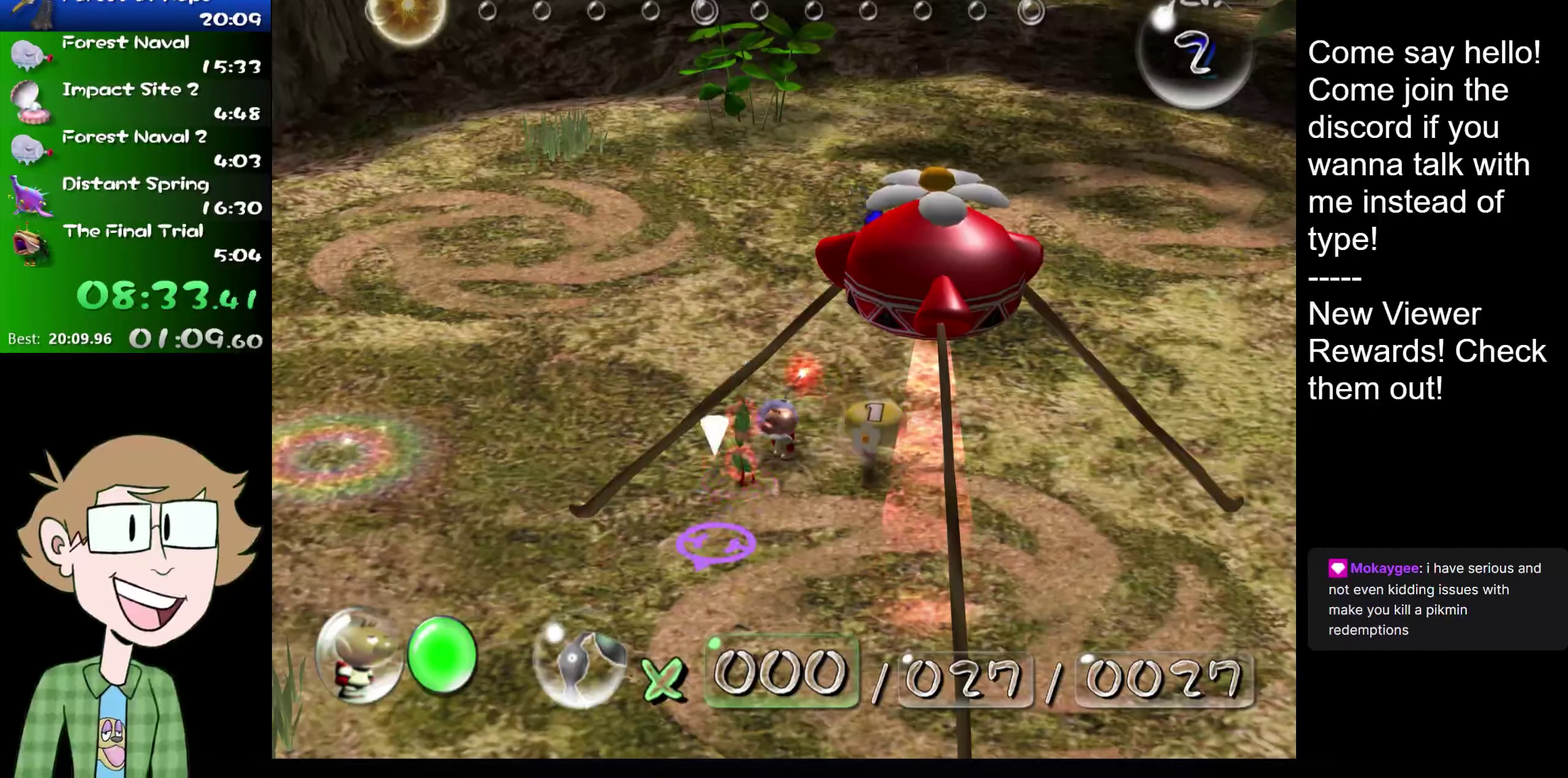
{"buttons": ["A"], "left_stick": "center", "right_stick": "center", "events": [[350, "left_stick", "left"], [450, "A", "down"], [483, "left_stick", "center"]]}
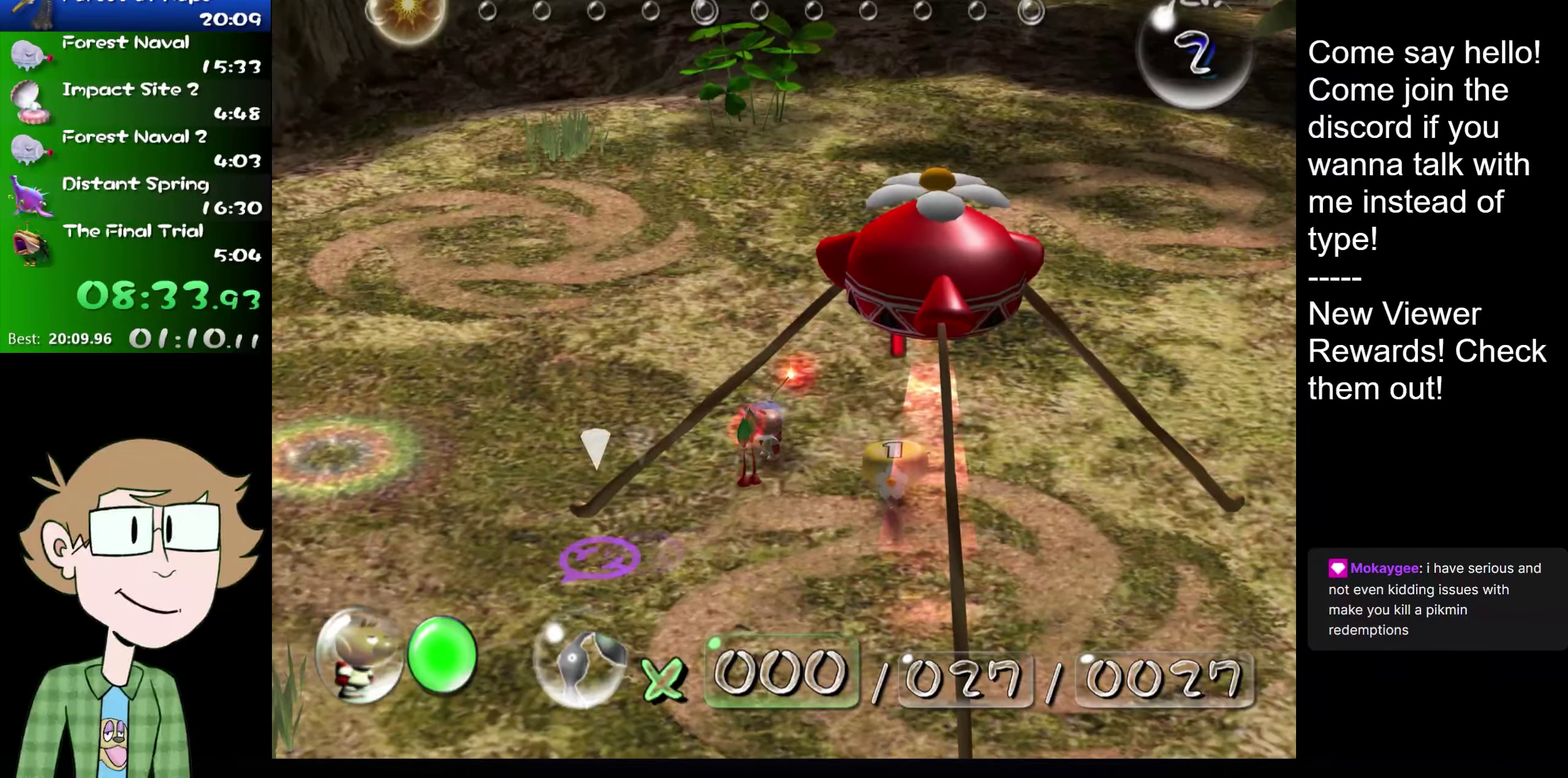
{"buttons": [], "left_stick": "center", "right_stick": "center", "events": [[17, "A", "up"], [83, "A", "down"], [184, "A", "up"], [250, "A", "down"], [317, "A", "up"], [350, "left_stick", "up-left"], [400, "A", "down"], [417, "left_stick", "center"], [451, "A", "up"]]}
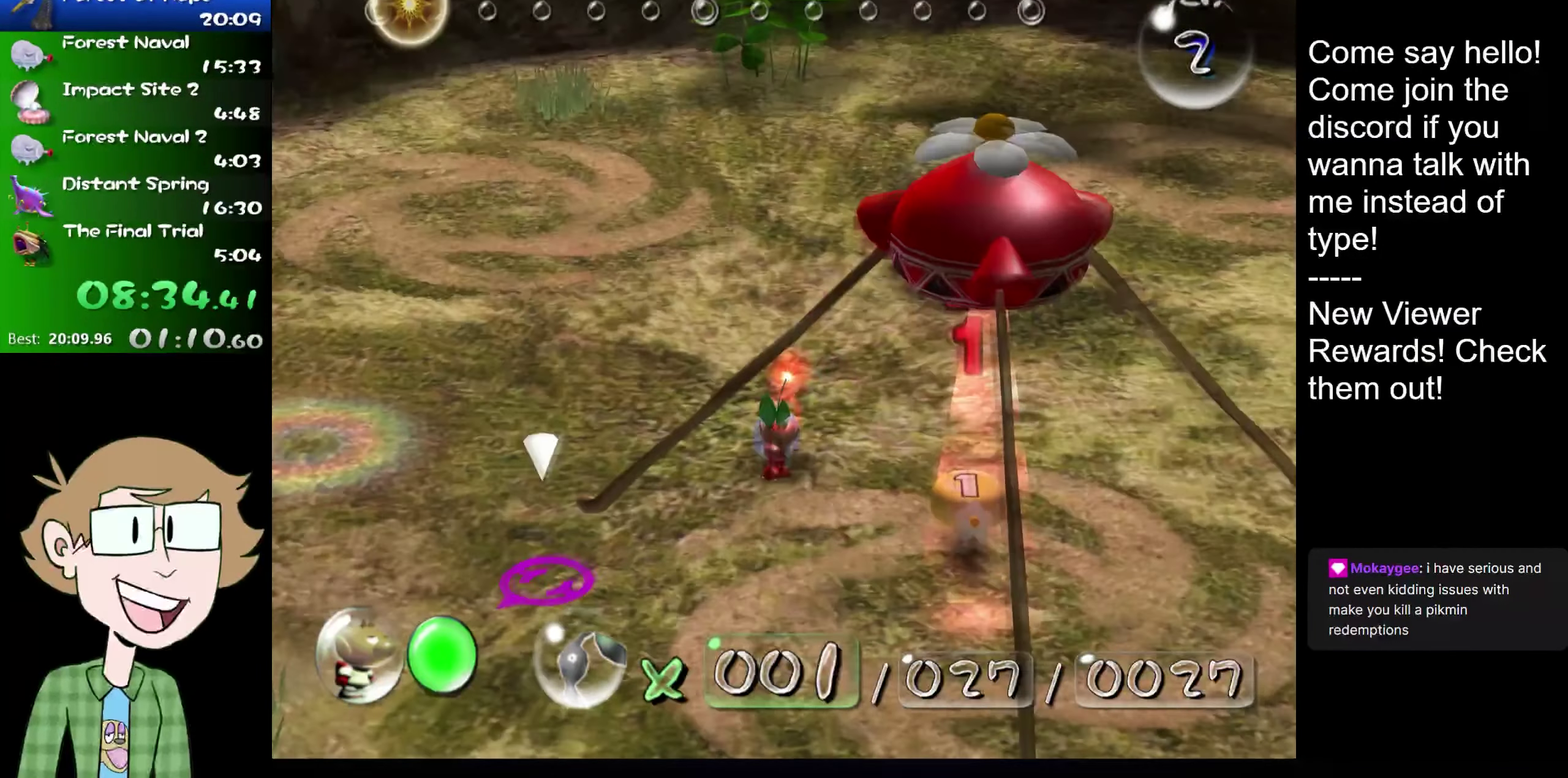
{"buttons": [], "left_stick": "center", "right_stick": "center", "events": [[33, "A", "down"], [116, "A", "up"], [183, "A", "down"], [250, "A", "up"], [317, "A", "down"], [367, "A", "up"], [433, "A", "down"], [500, "A", "up"]]}
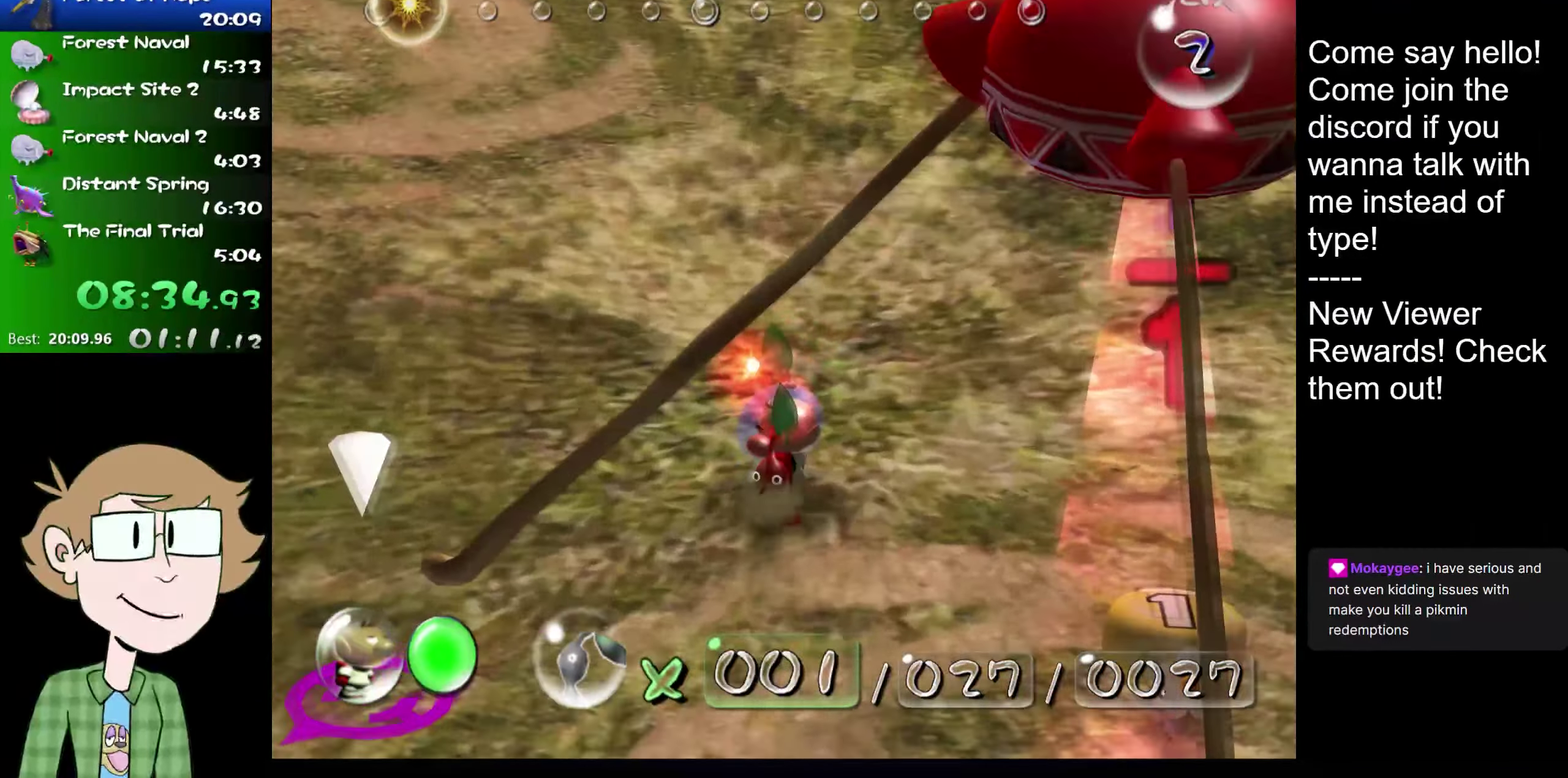
{"buttons": ["A"], "left_stick": "center", "right_stick": "center", "events": [[50, "A", "down"], [117, "A", "up"], [184, "A", "down"], [251, "A", "up"], [451, "A", "down"]]}
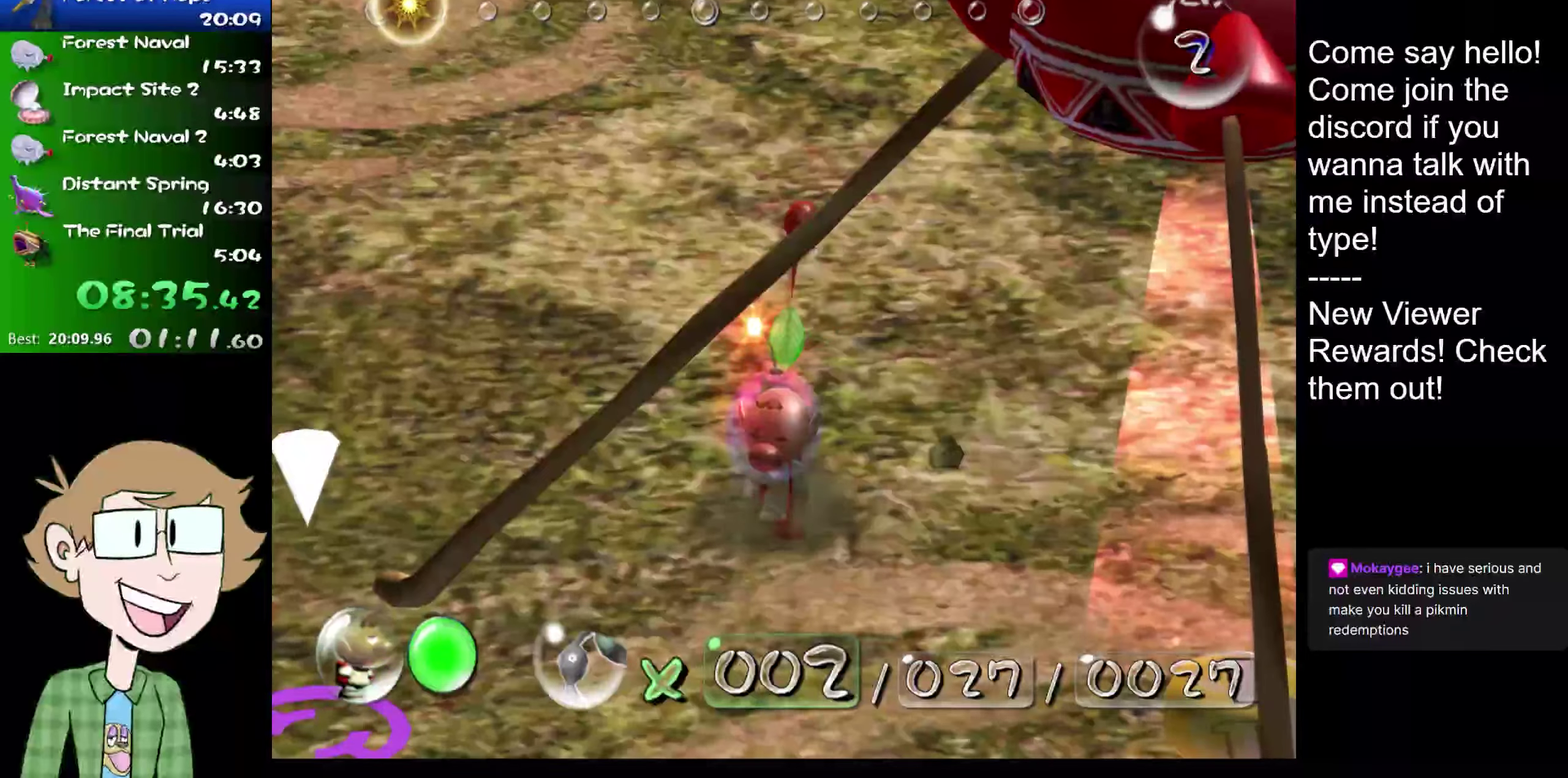
{"buttons": [], "left_stick": "down-right", "right_stick": "center", "events": [[17, "A", "up"], [83, "A", "down"], [200, "A", "up"], [350, "left_stick", "down-right"], [384, "B", "down"], [450, "B", "up"]]}
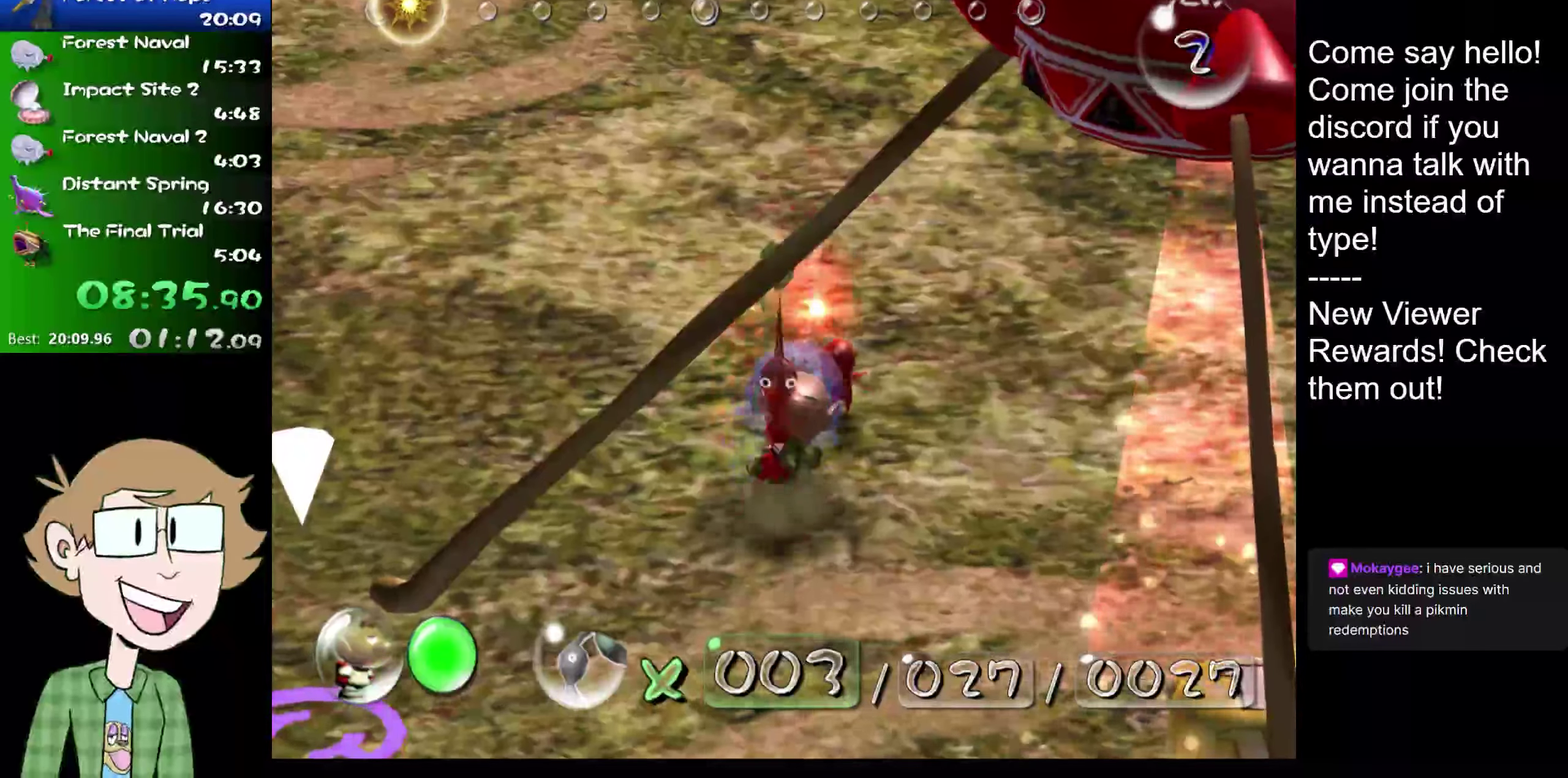
{"buttons": ["B"], "left_stick": "down-right", "right_stick": "center", "events": [[33, "B", "down"], [100, "B", "up"], [400, "B", "down"]]}
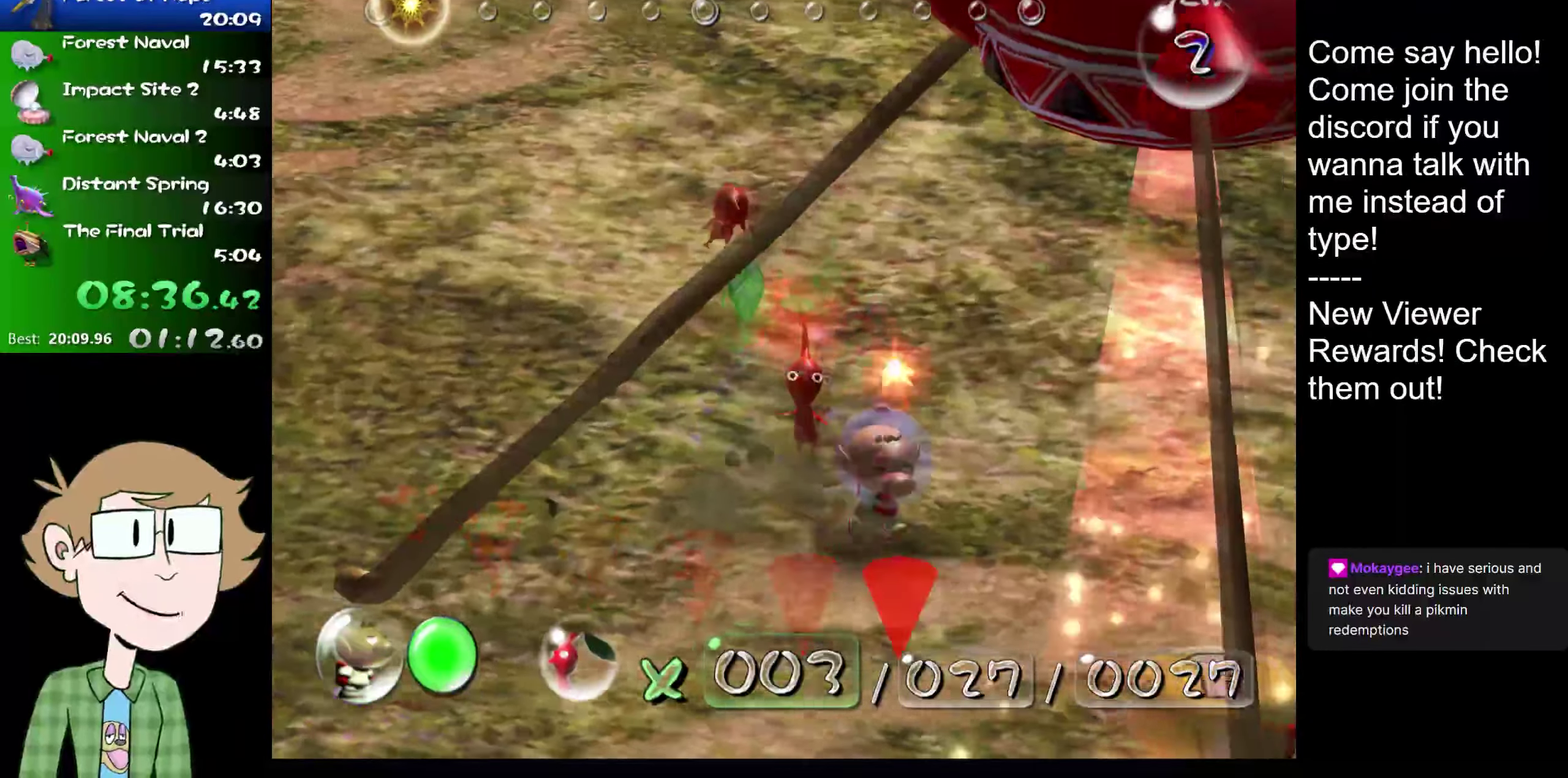
{"buttons": [], "left_stick": "up-right", "right_stick": "center", "events": [[67, "left_stick", "right"], [134, "left_stick", "up-right"], [317, "B", "up"], [367, "L2", "down"], [501, "L2", "up"]]}
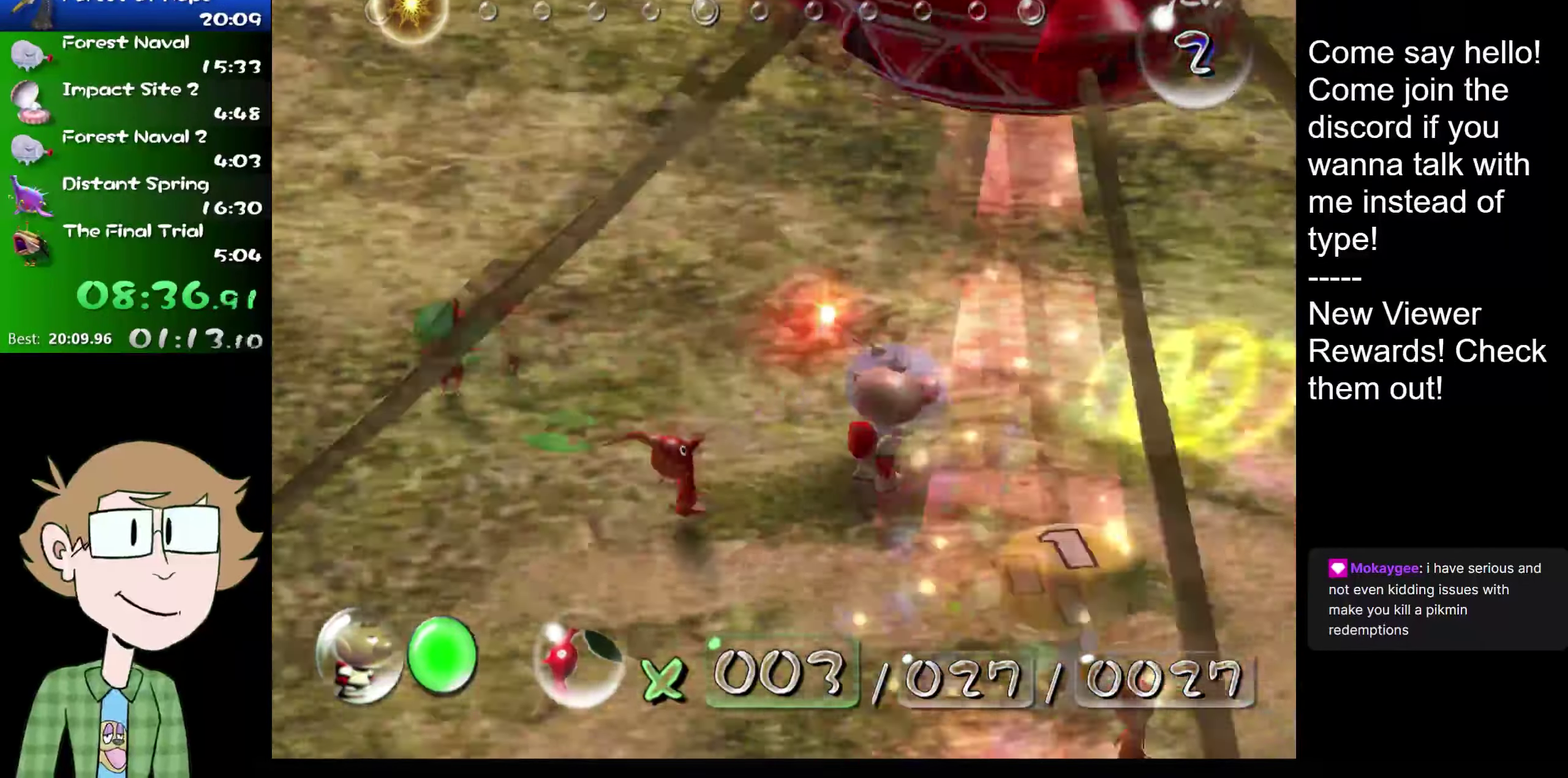
{"buttons": [], "left_stick": "up", "right_stick": "up", "events": [[33, "right_stick", "up"], [450, "left_stick", "up"]]}
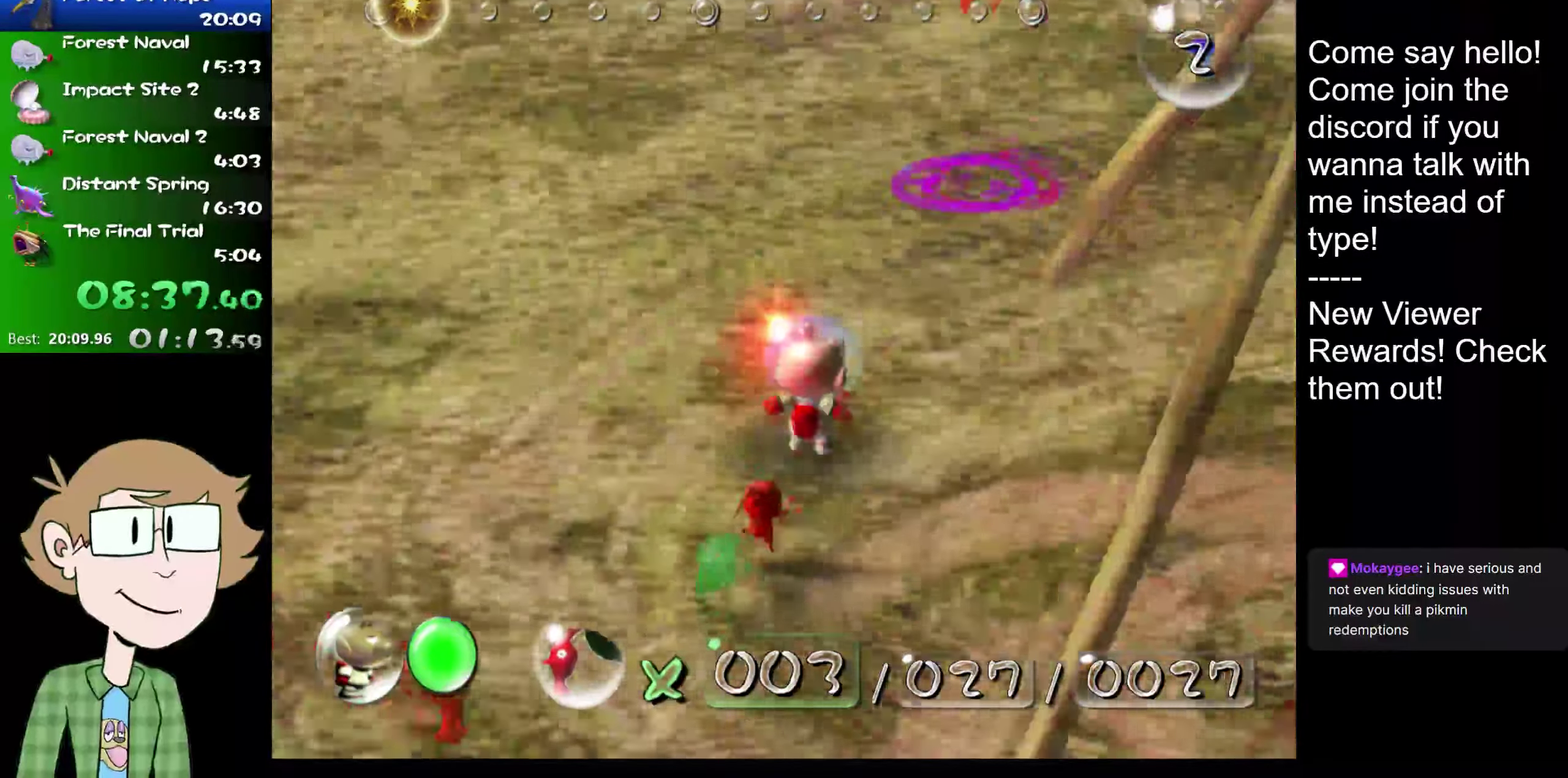
{"buttons": ["L2"], "left_stick": "up-left", "right_stick": "up", "events": [[467, "left_stick", "up-left"], [501, "L2", "down"]]}
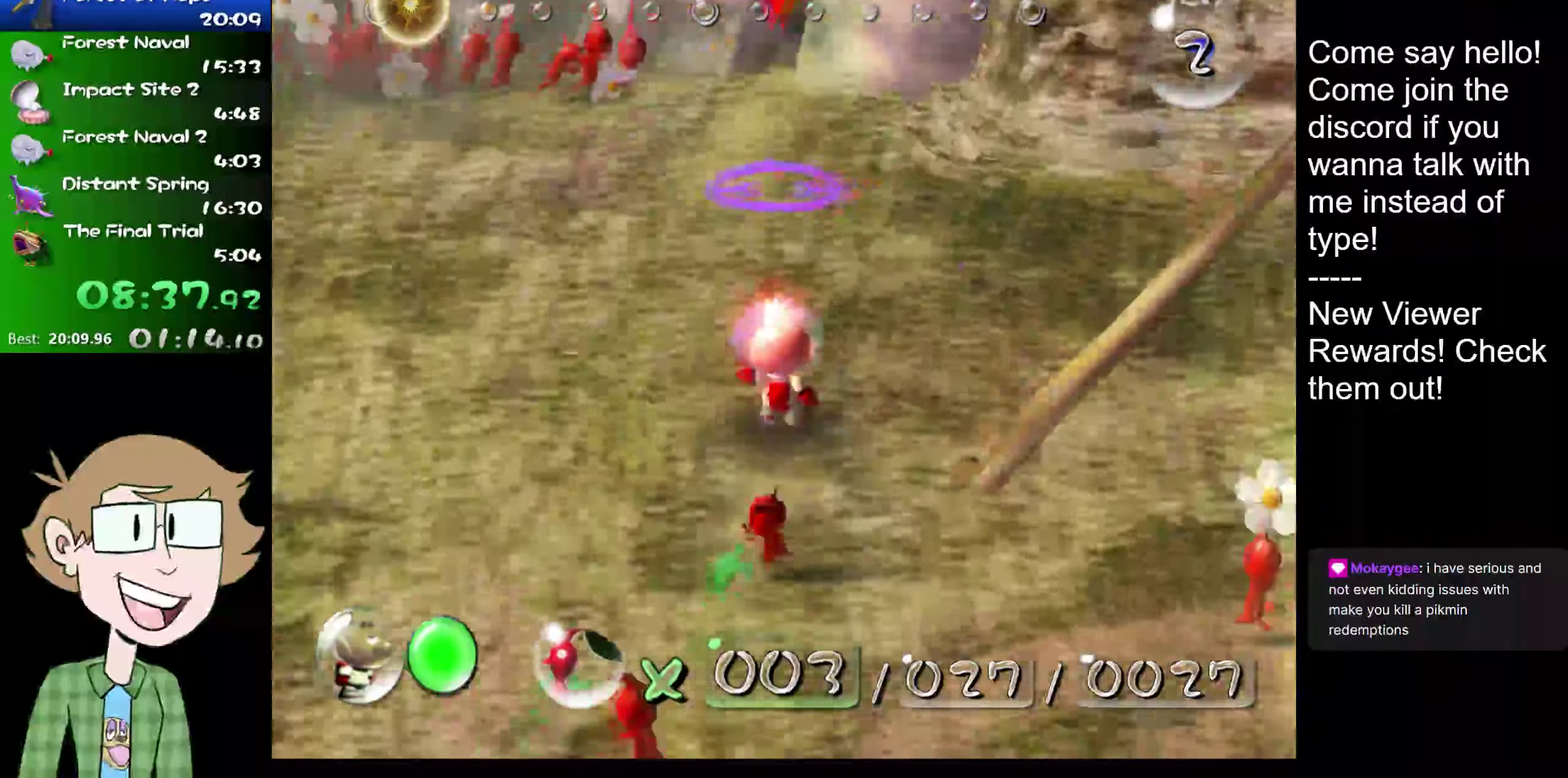
{"buttons": [], "left_stick": "up", "right_stick": "up", "events": [[233, "L2", "up"], [233, "left_stick", "up"]]}
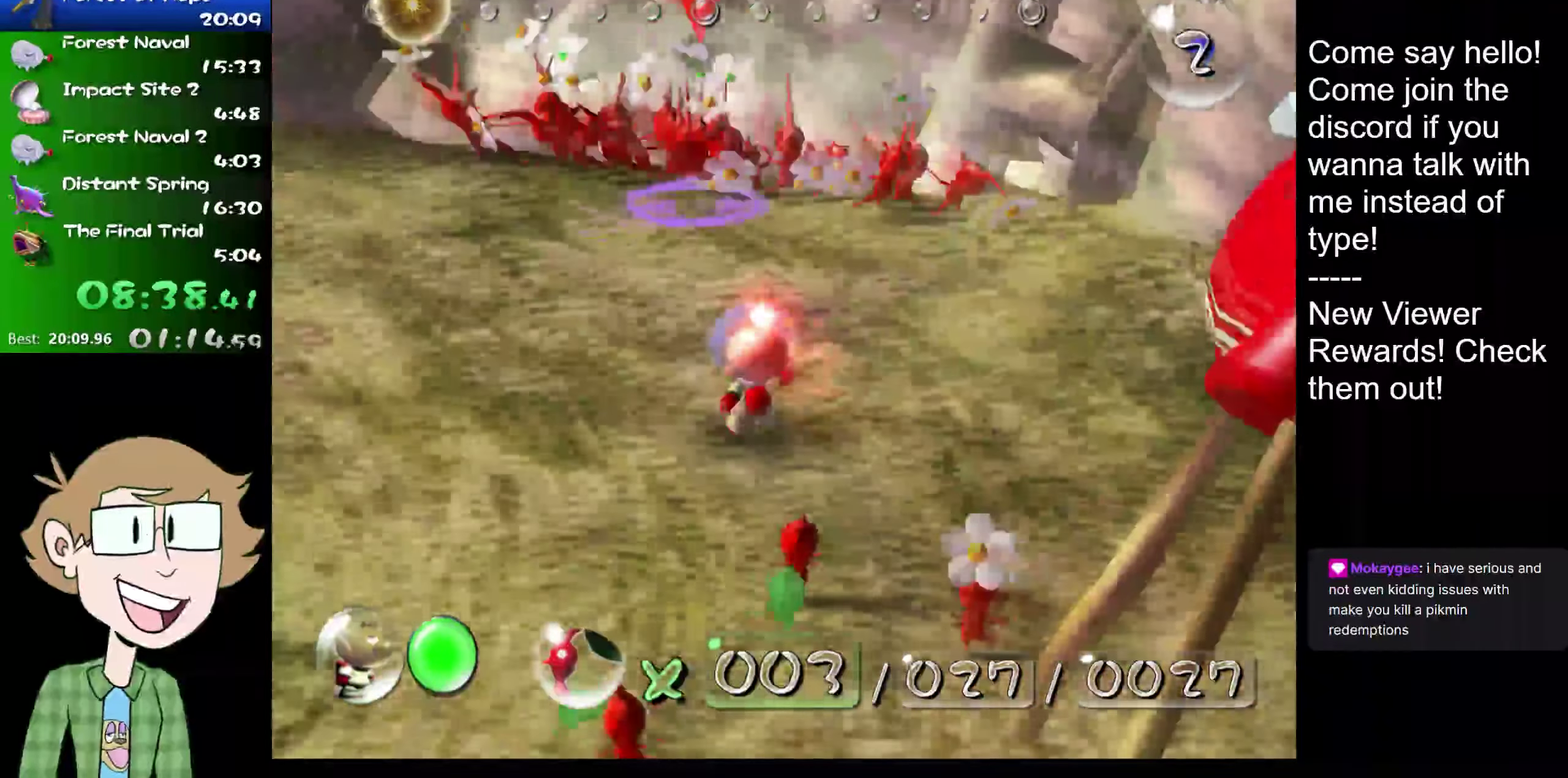
{"buttons": [], "left_stick": "up-right", "right_stick": "up", "events": [[417, "left_stick", "up-right"]]}
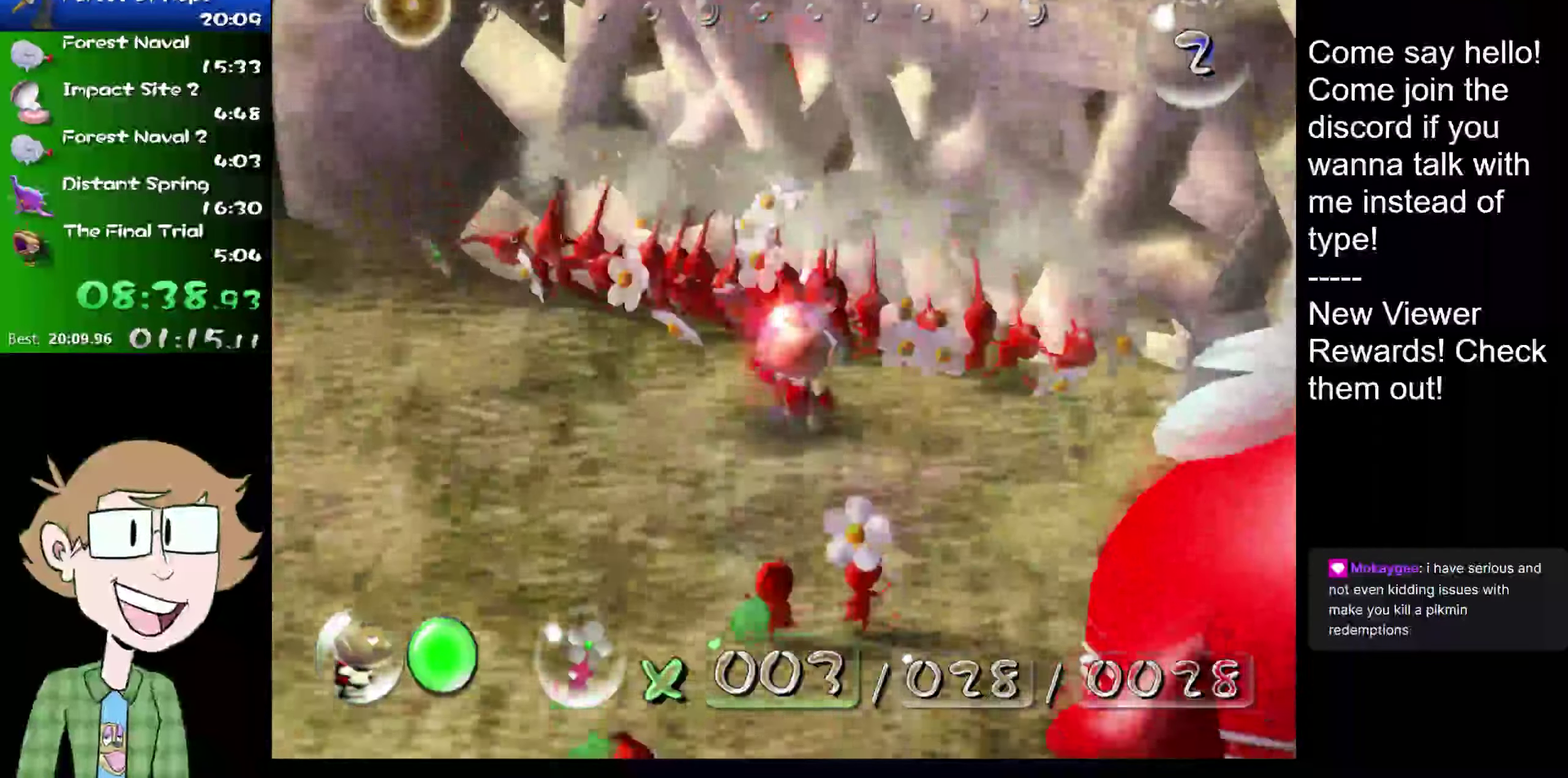
{"buttons": [], "left_stick": "center", "right_stick": "up", "events": [[33, "L2", "down"], [166, "left_stick", "up"], [233, "L2", "up"], [267, "left_stick", "center"], [300, "X", "down"], [400, "X", "up"]]}
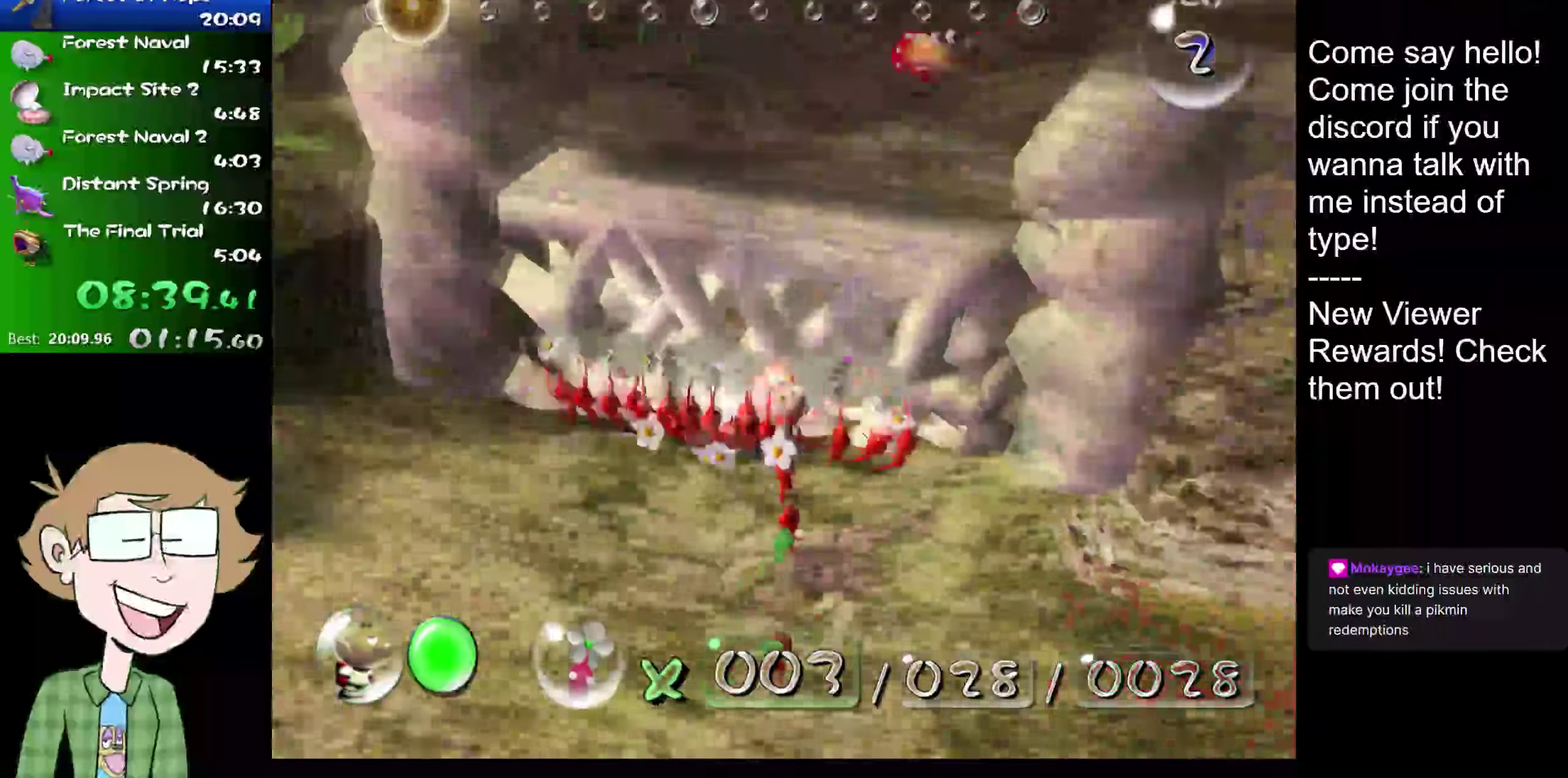
{"buttons": [], "left_stick": "center", "right_stick": "up", "events": [[284, "left_stick", "up"], [467, "left_stick", "center"]]}
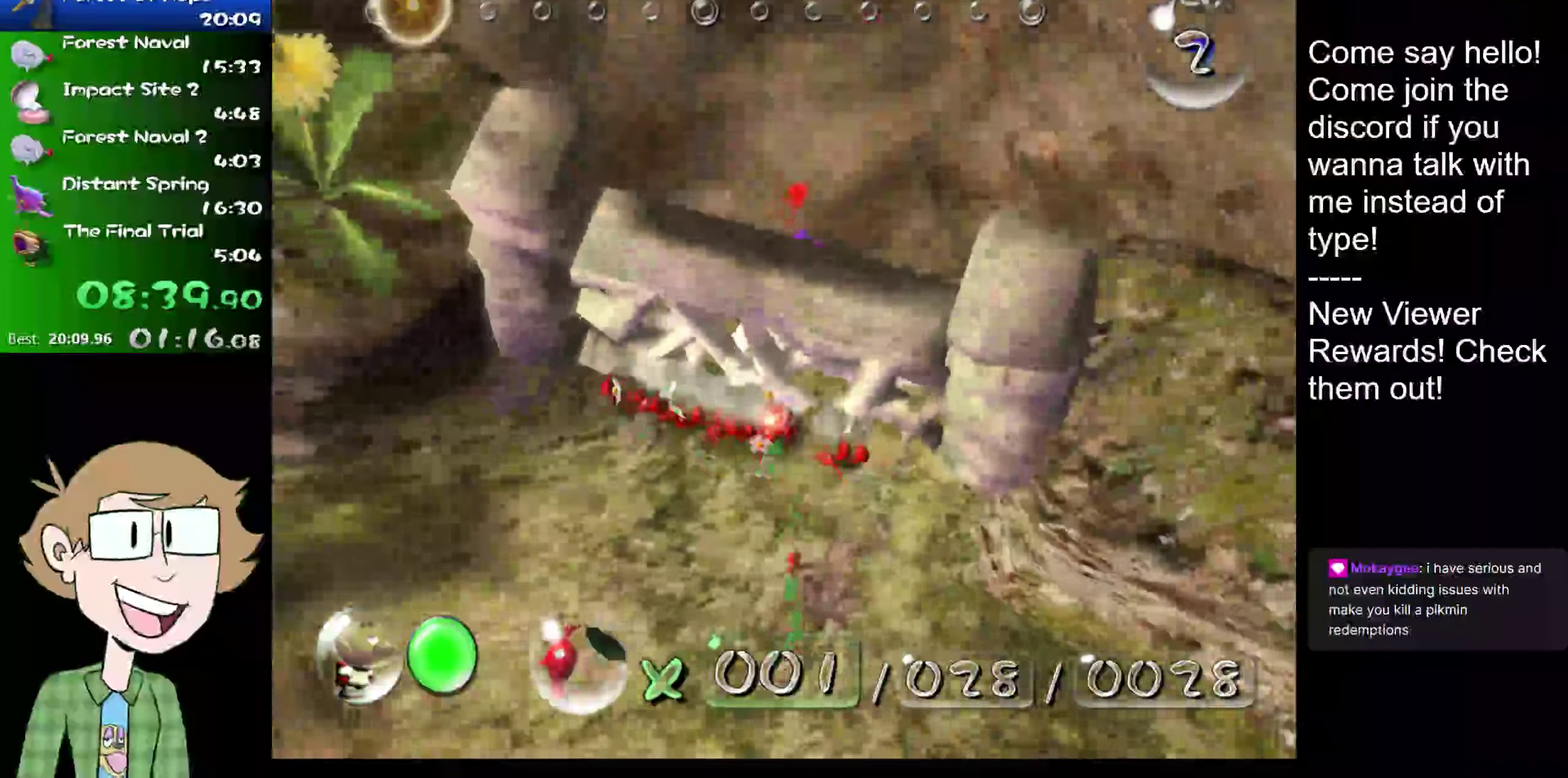
{"buttons": [], "left_stick": "up", "right_stick": "up", "events": [[100, "left_stick", "down-left"], [233, "left_stick", "down"], [367, "left_stick", "up"]]}
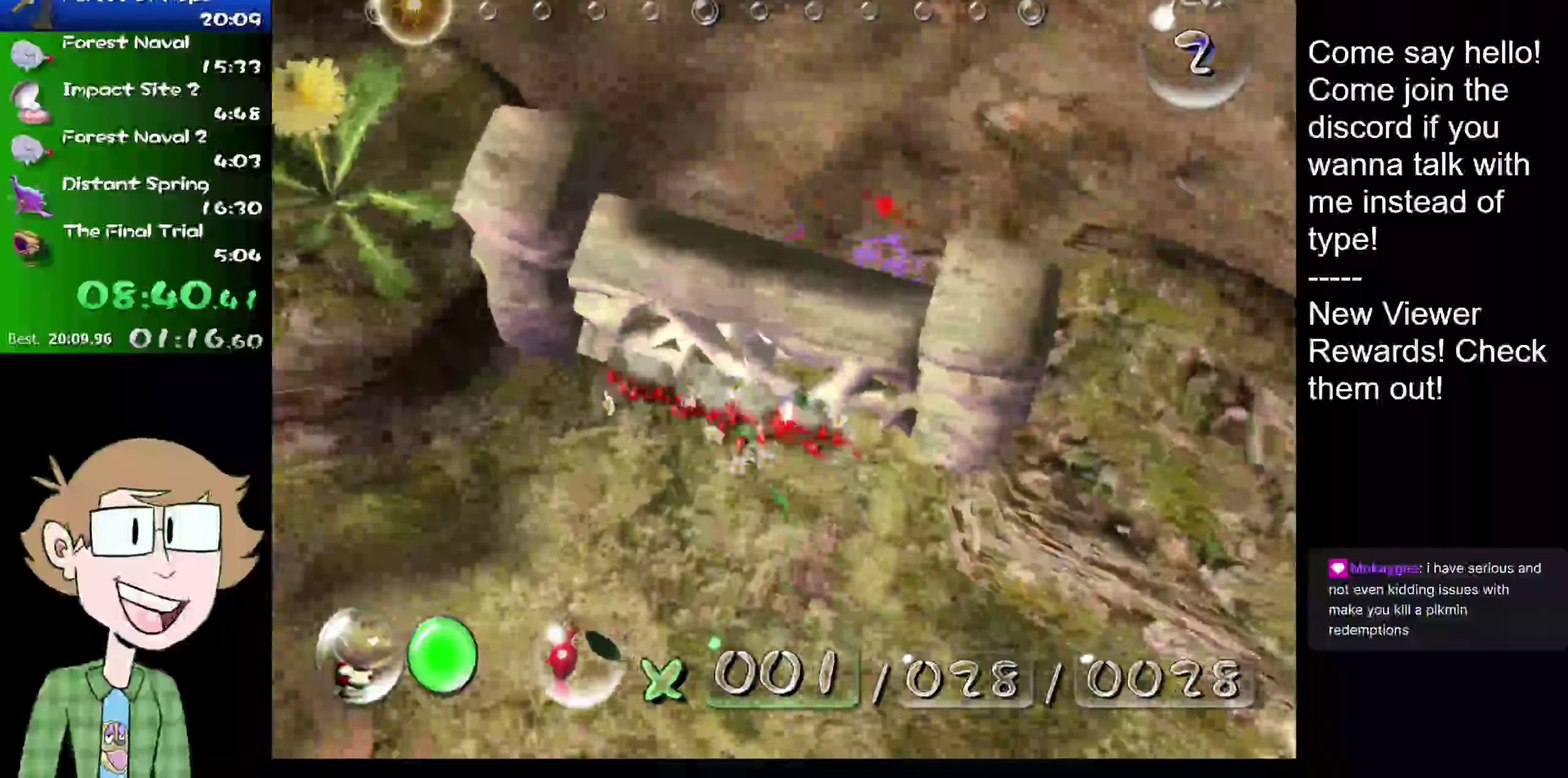
{"buttons": ["X"], "left_stick": "down-right", "right_stick": "up", "events": [[34, "left_stick", "center"], [317, "left_stick", "up-left"], [401, "left_stick", "down-right"], [434, "X", "down"]]}
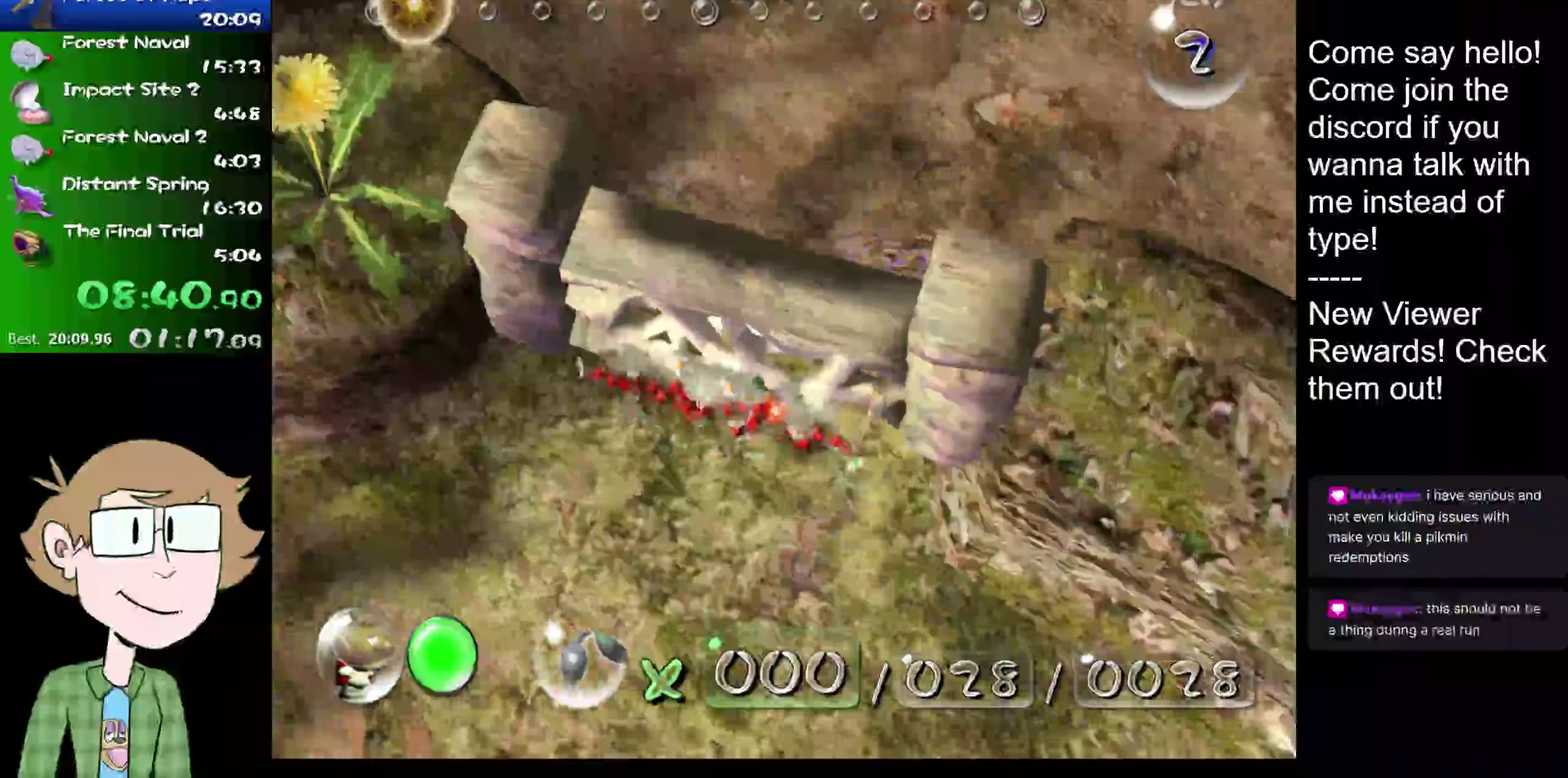
{"buttons": [], "left_stick": "down", "right_stick": "up", "events": [[17, "X", "up"], [83, "left_stick", "down"]]}
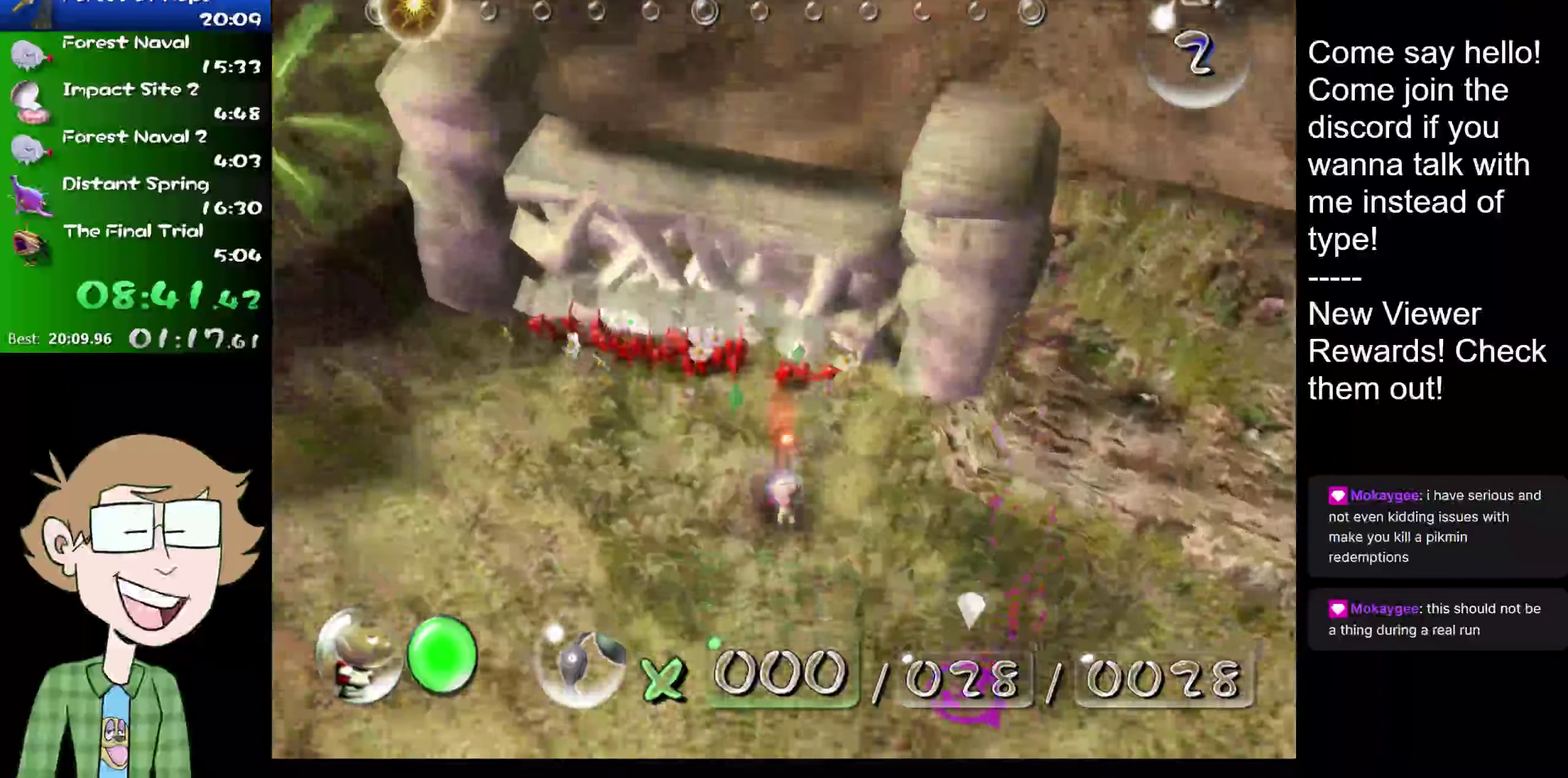
{"buttons": [], "left_stick": "up", "right_stick": "center", "events": [[134, "left_stick", "center"], [234, "right_stick", "center"], [284, "left_stick", "up-right"], [417, "left_stick", "up"]]}
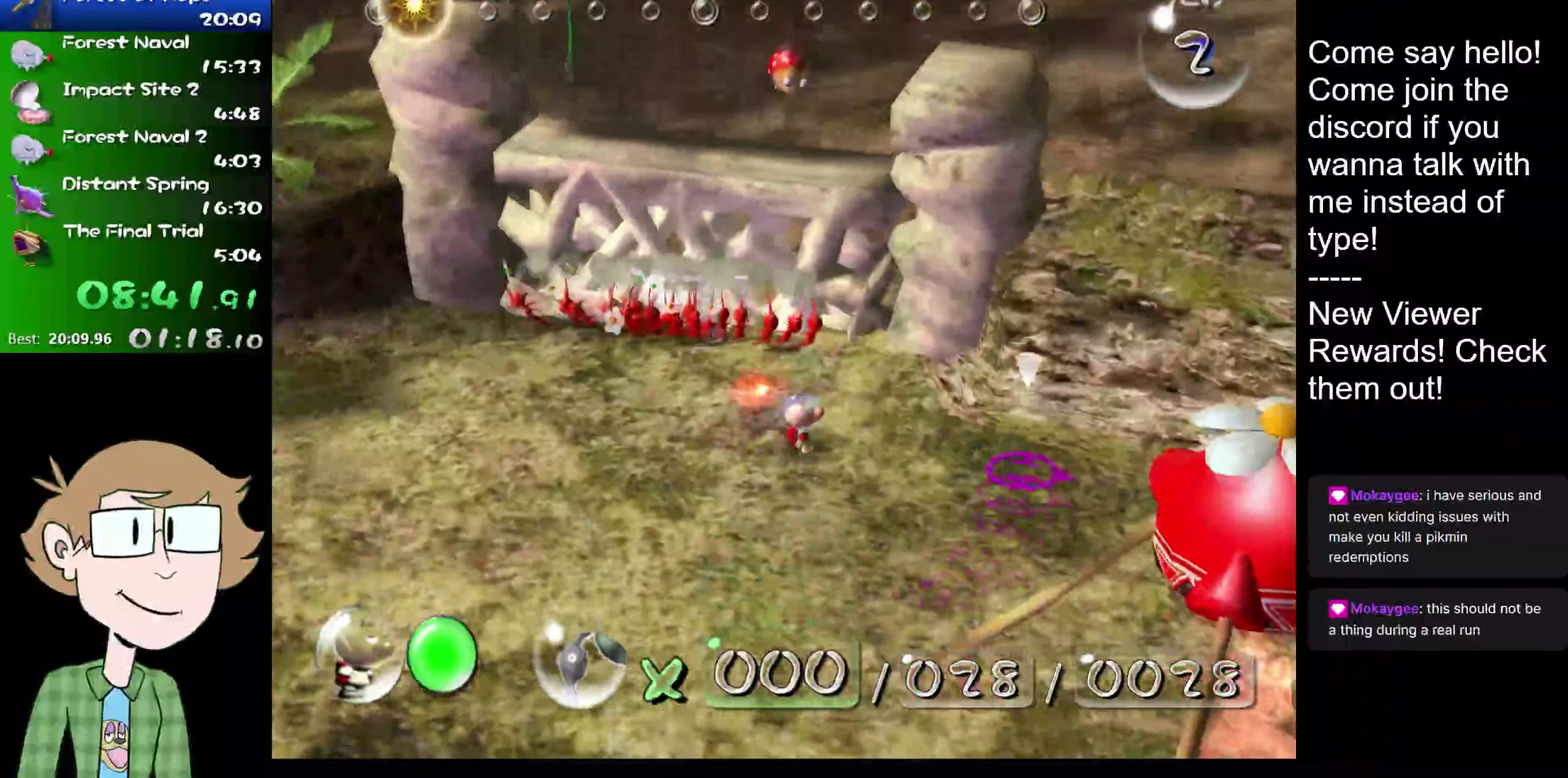
{"buttons": [], "left_stick": "center", "right_stick": "center", "events": [[200, "left_stick", "up-left"], [367, "left_stick", "center"]]}
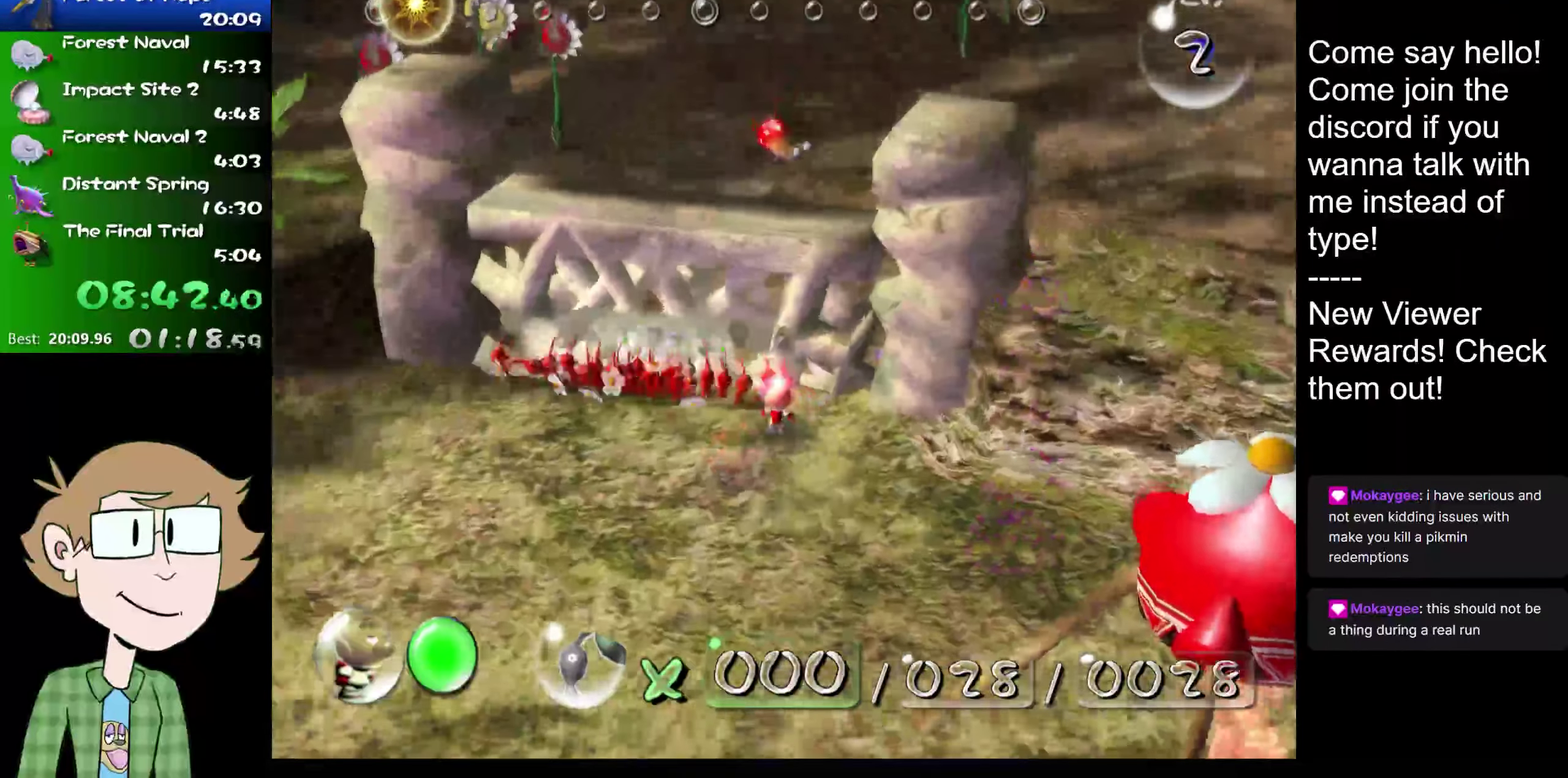
{"buttons": [], "left_stick": "center", "right_stick": "center", "events": [[167, "left_stick", "down-left"], [234, "left_stick", "up"], [367, "left_stick", "center"]]}
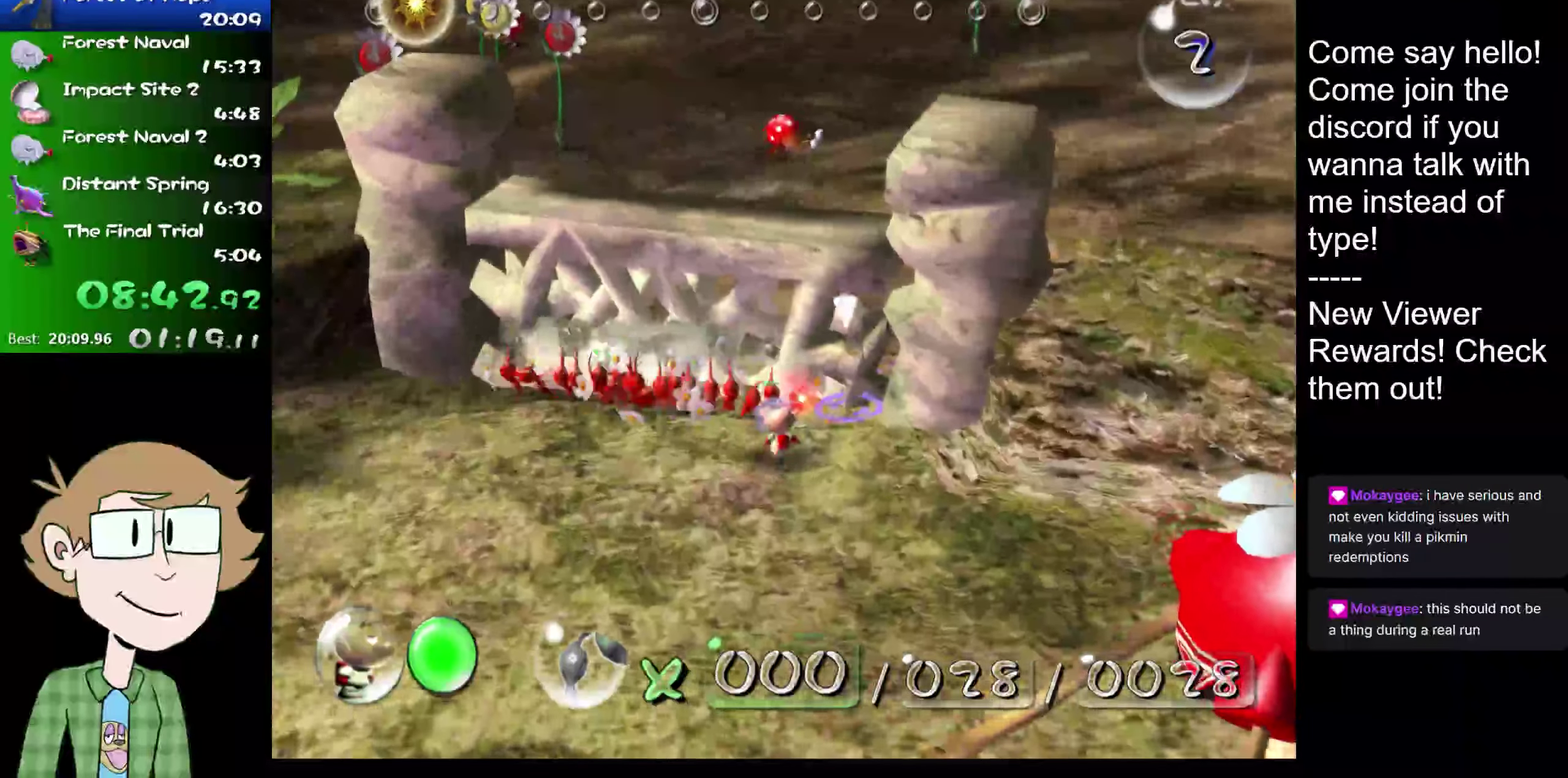
{"buttons": [], "left_stick": "center", "right_stick": "center", "events": [[117, "left_stick", "down-left"], [233, "left_stick", "center"]]}